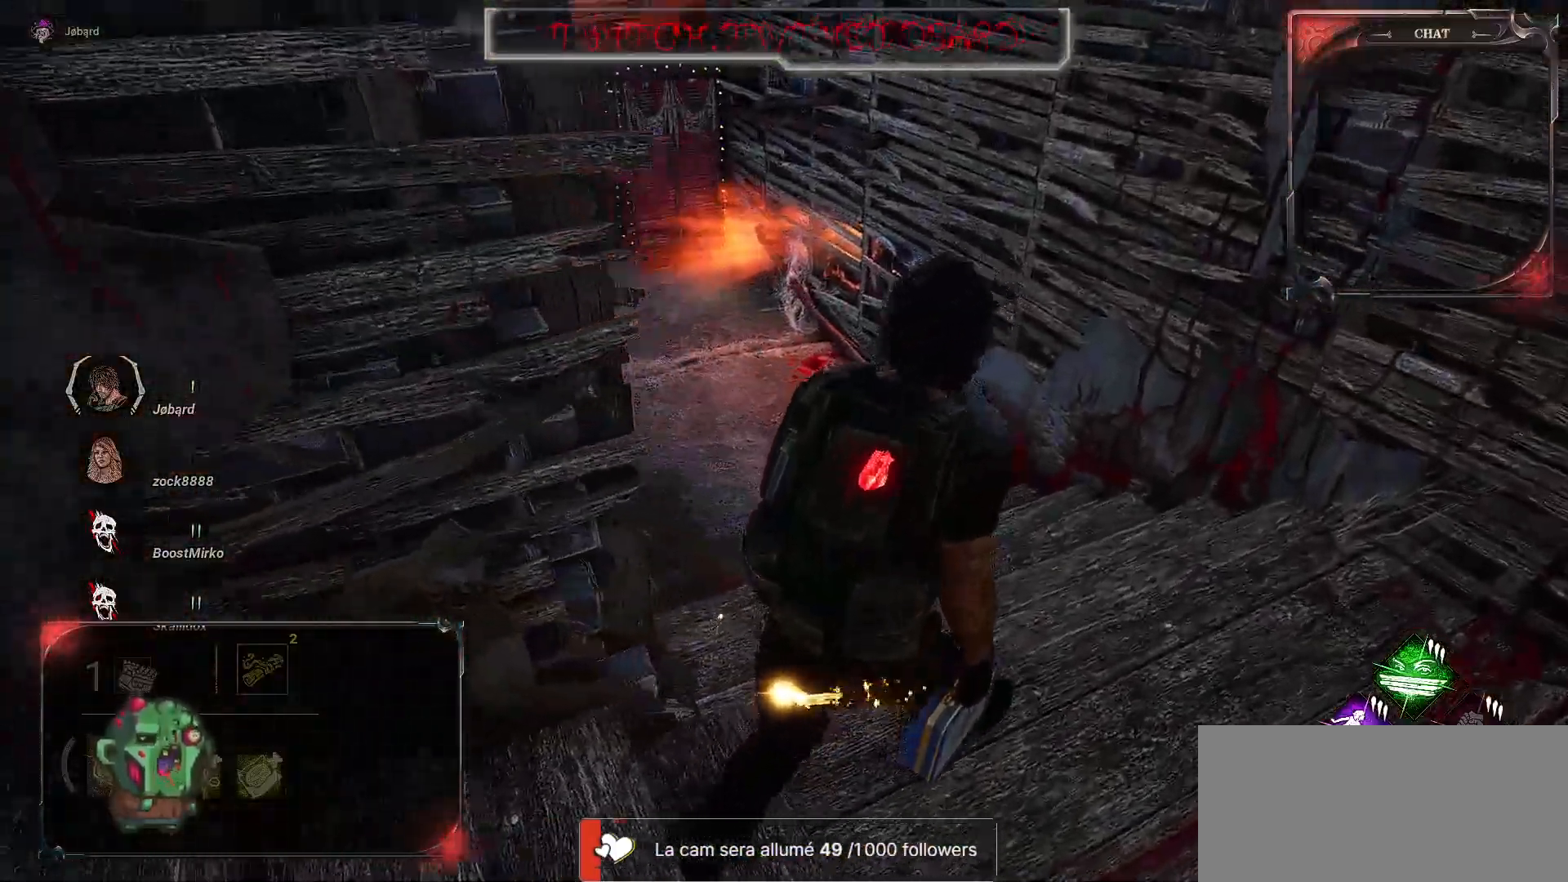
Gameplay with keyboard and mouse; each line is a JSON object with the keys and mouse buttons held at the frame after it. "events" lists presses ("down") and releases ("up") of "a", "ctrl", "d", "e", "f", "q", "r", "s", "shift", "space", "tab", "z", "mouse_left", "mouse_wheel", "mouse_right", "mouse_mb4" and "mouse_mb5" between this image and that frame as [ms after this image, input, new state], when the widget could be followed in between. "mouse_left", "mouse_wheel", "mouse_right", "mouse_mb4", "mouse_mb5" = the "left", "wheel", "right", "mb4", "mb5" buttons of the "mouse" list. No other keys are recorded. "wheel" means that the mouse wheel is clicked or scrolled. Mouse movement is not recorded.
{"keys": ["z"], "mouse": [], "events": [[17, "d", "up"]]}
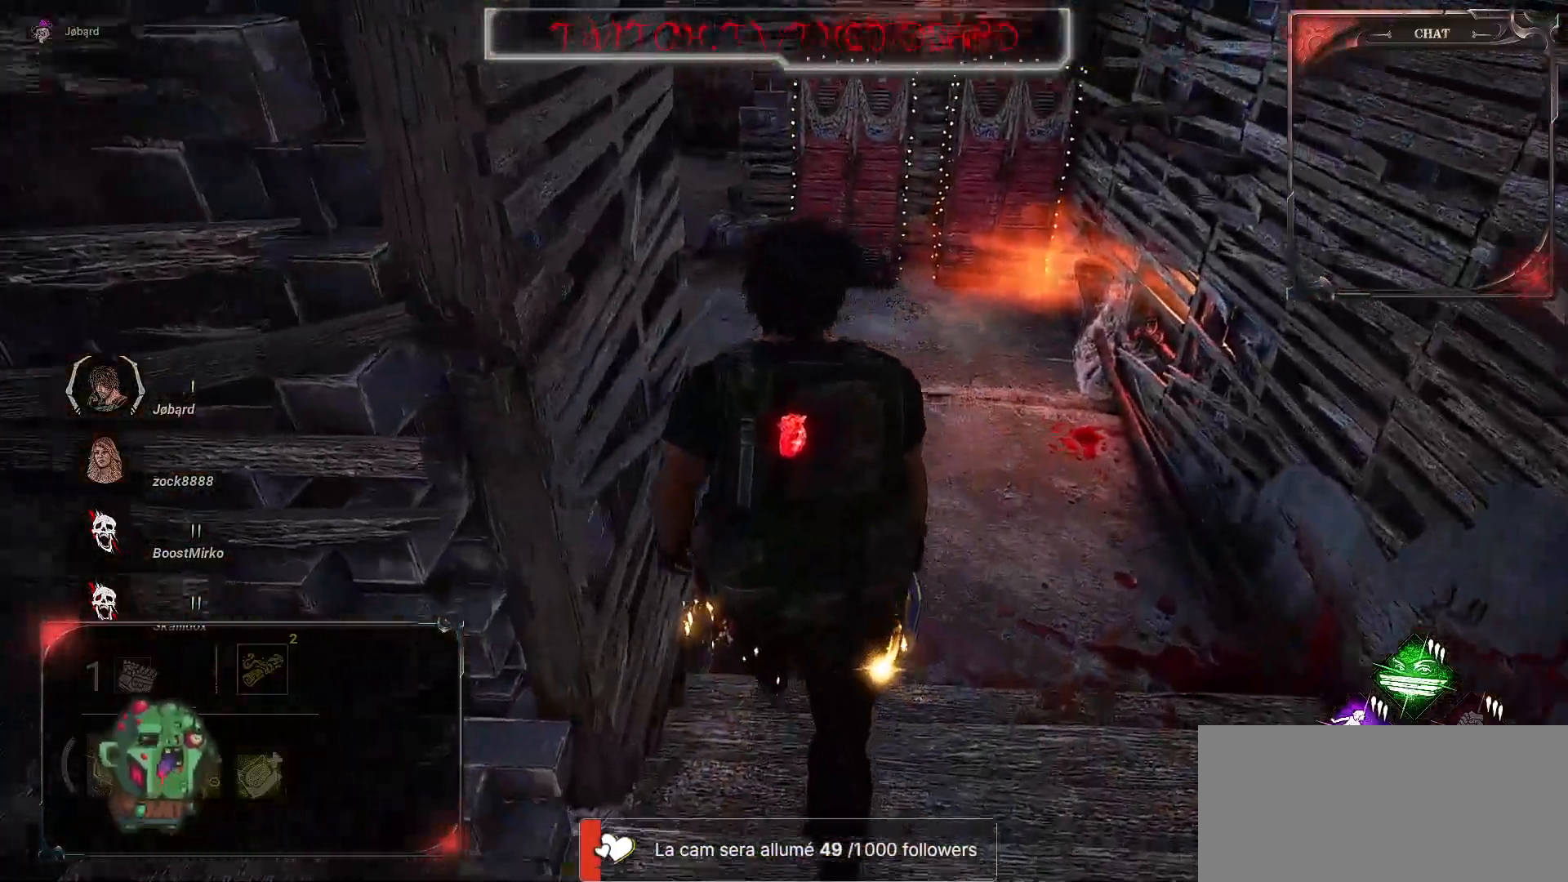
{"keys": ["z"], "mouse": [], "events": []}
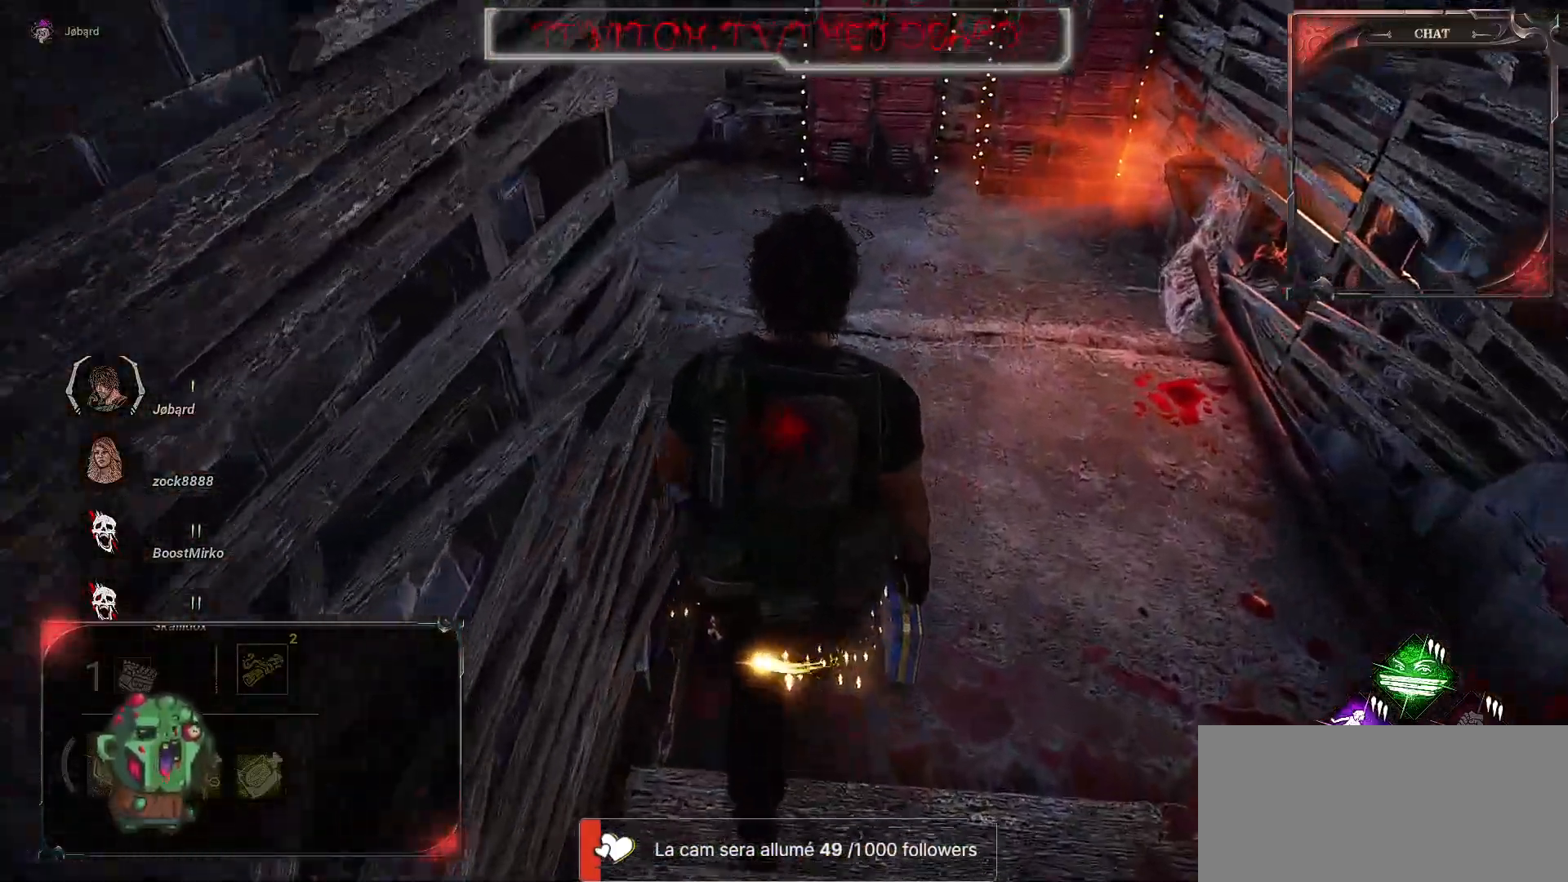
{"keys": ["z"], "mouse": [], "events": []}
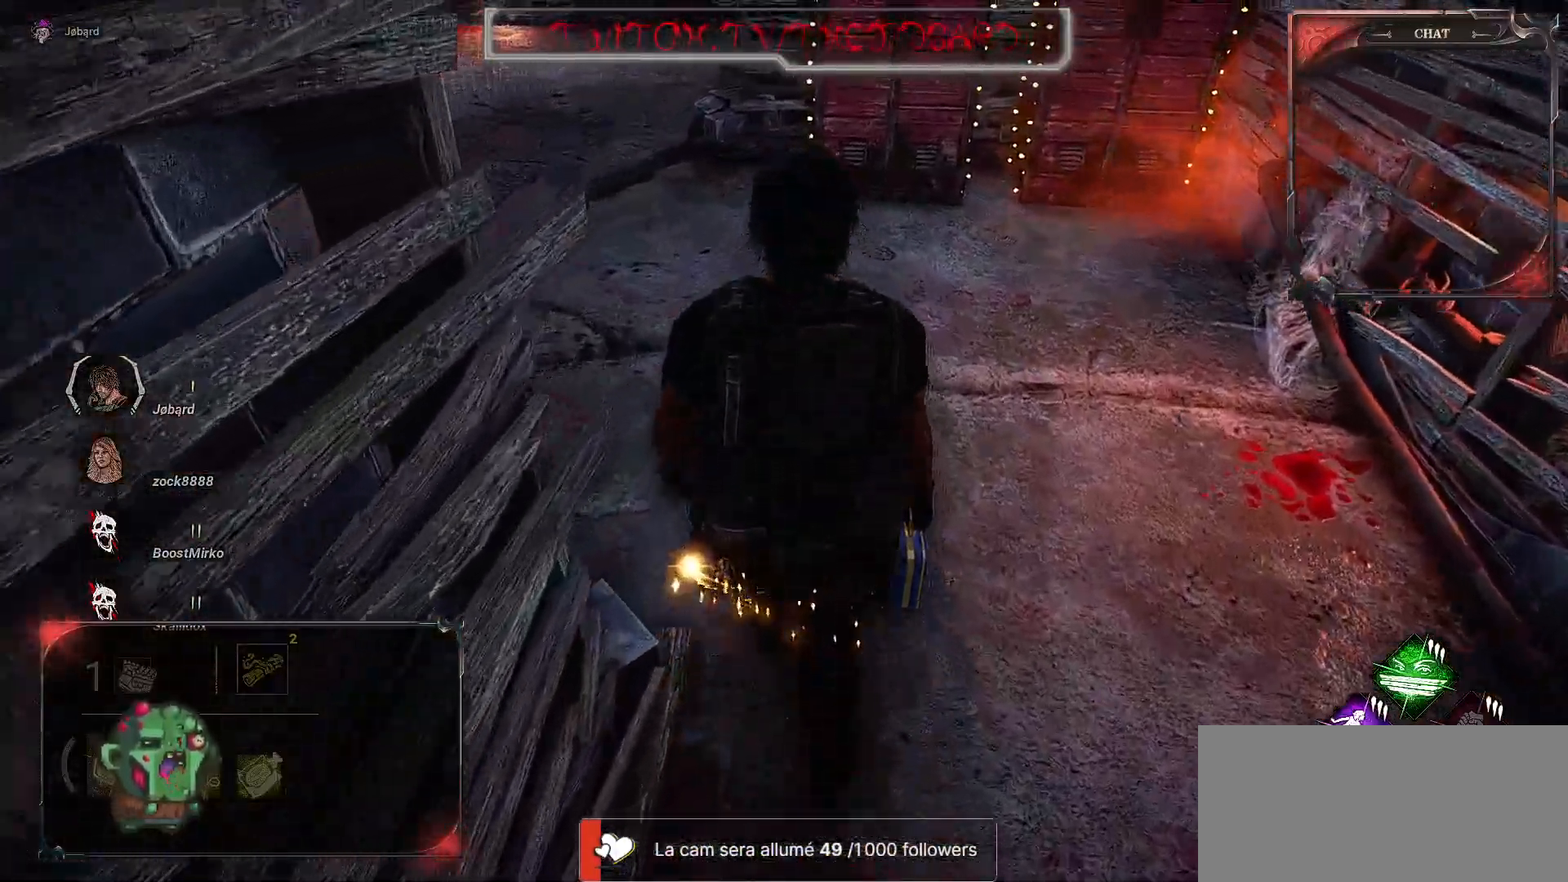
{"keys": ["z"], "mouse": [], "events": []}
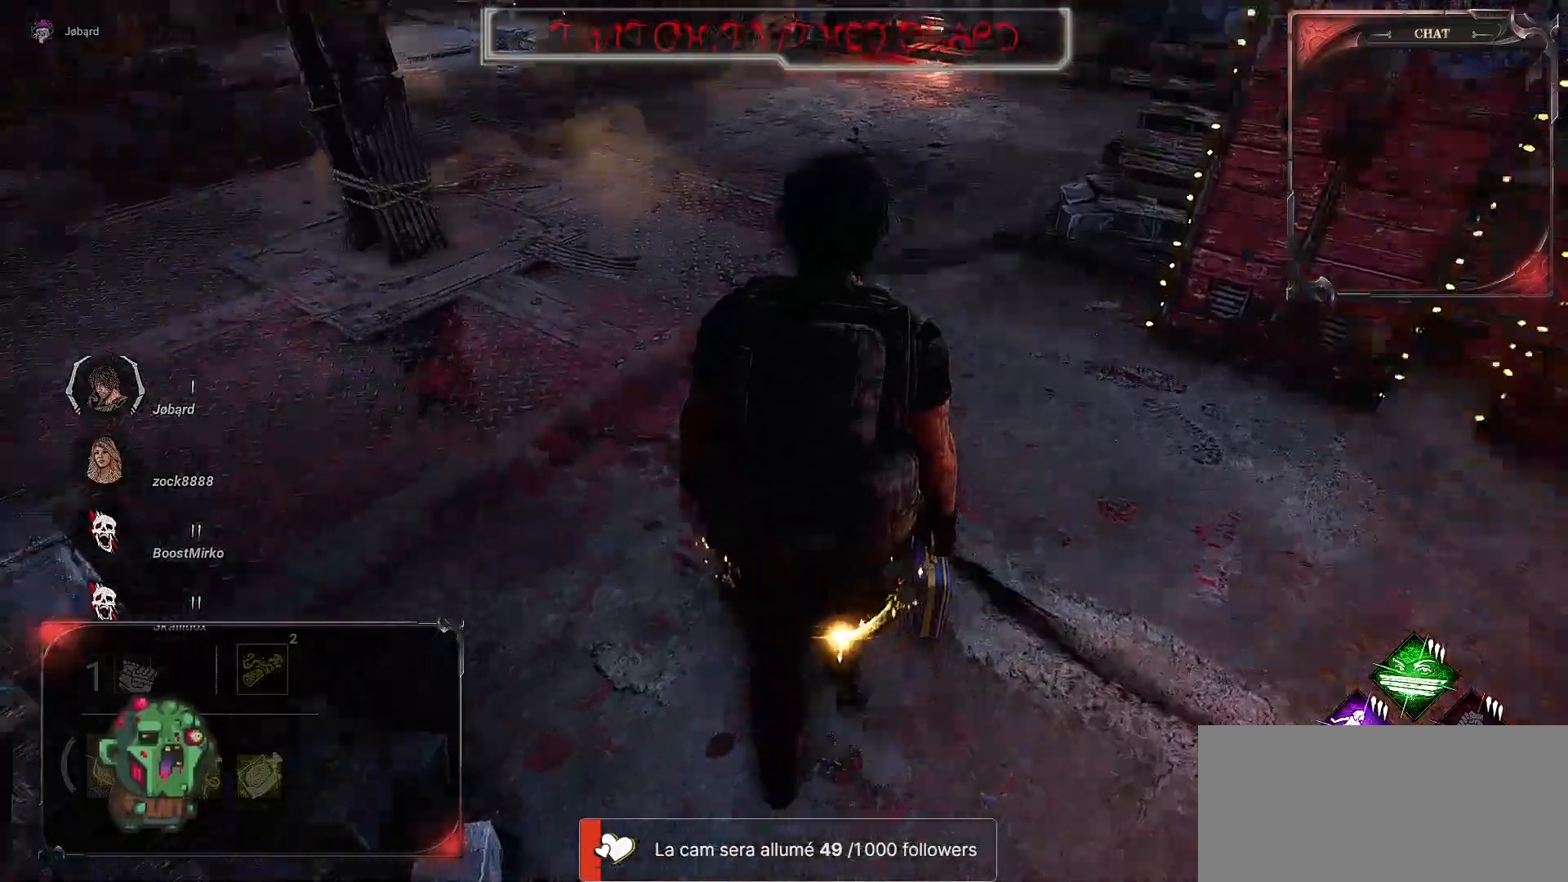
{"keys": ["d", "z"], "mouse": [], "events": [[467, "d", "down"]]}
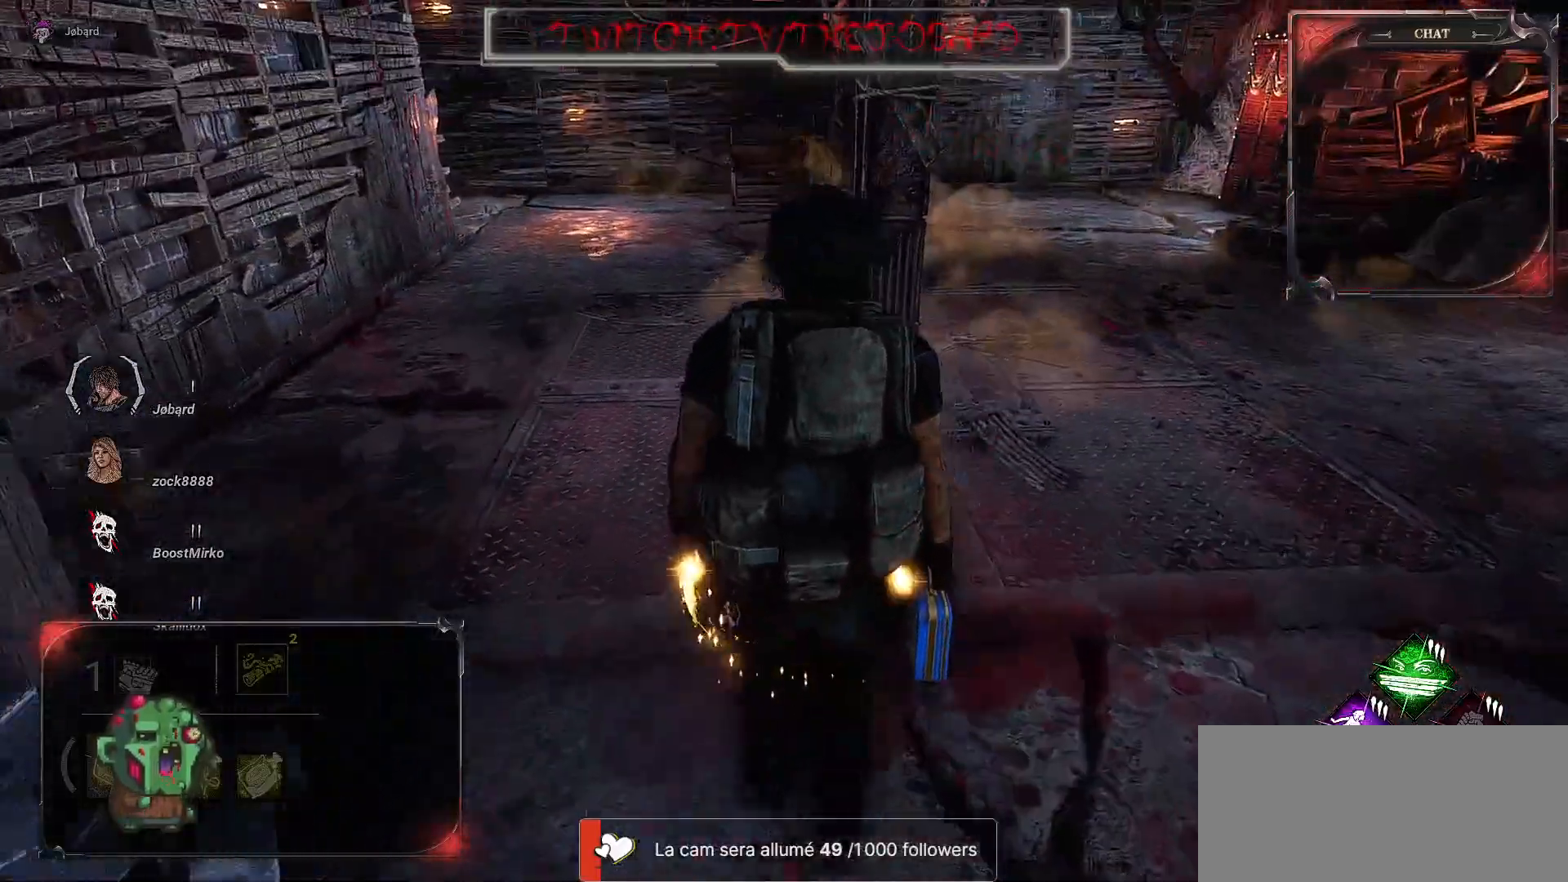
{"keys": ["d", "z"], "mouse": [], "events": []}
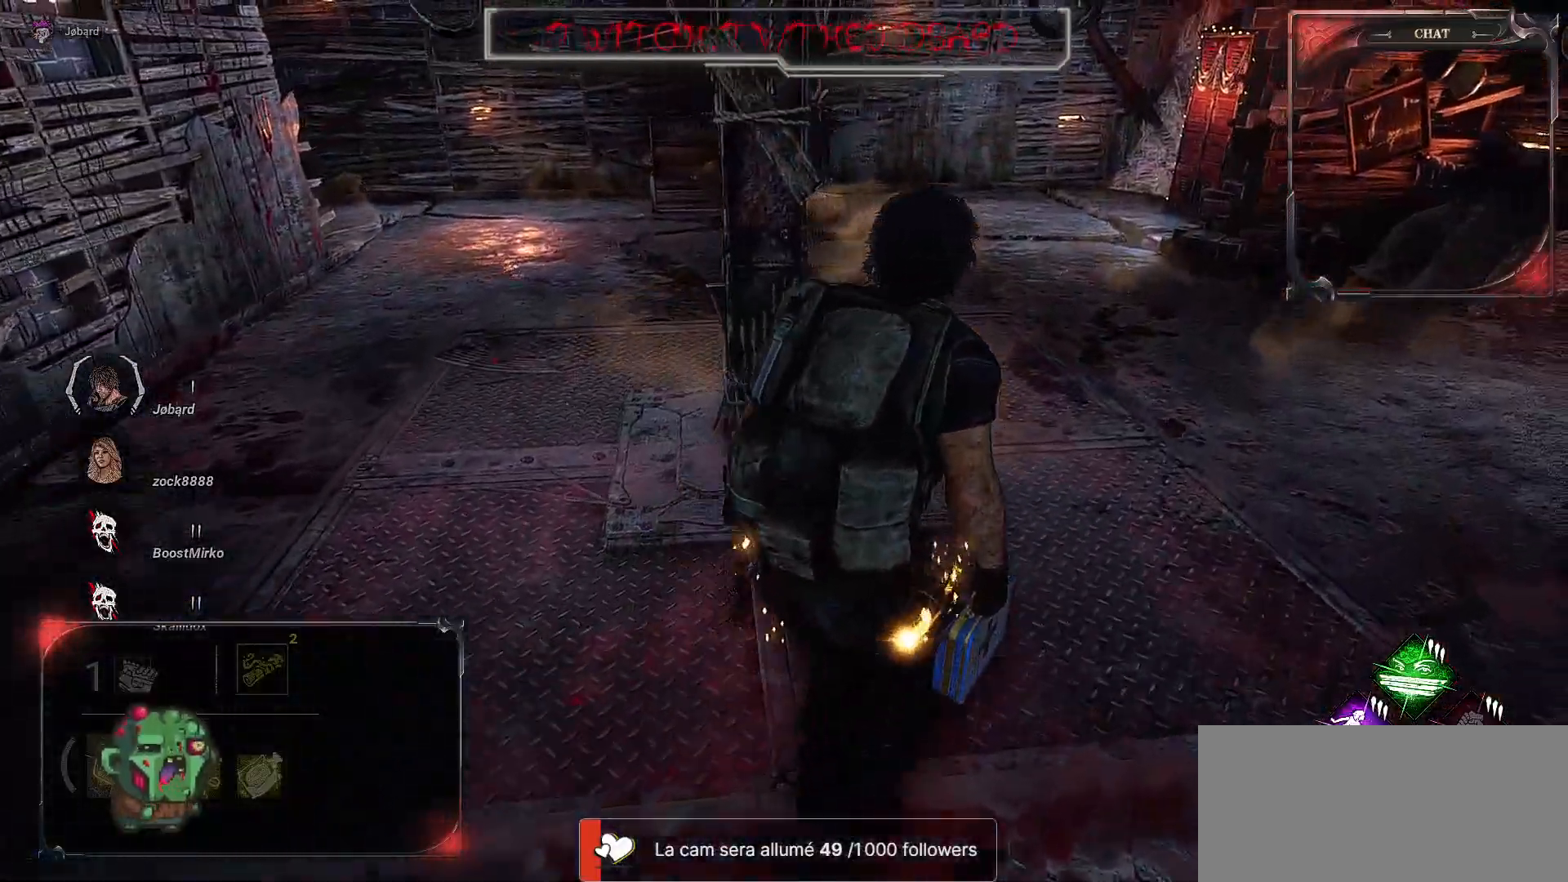
{"keys": ["d", "z"], "mouse": [], "events": []}
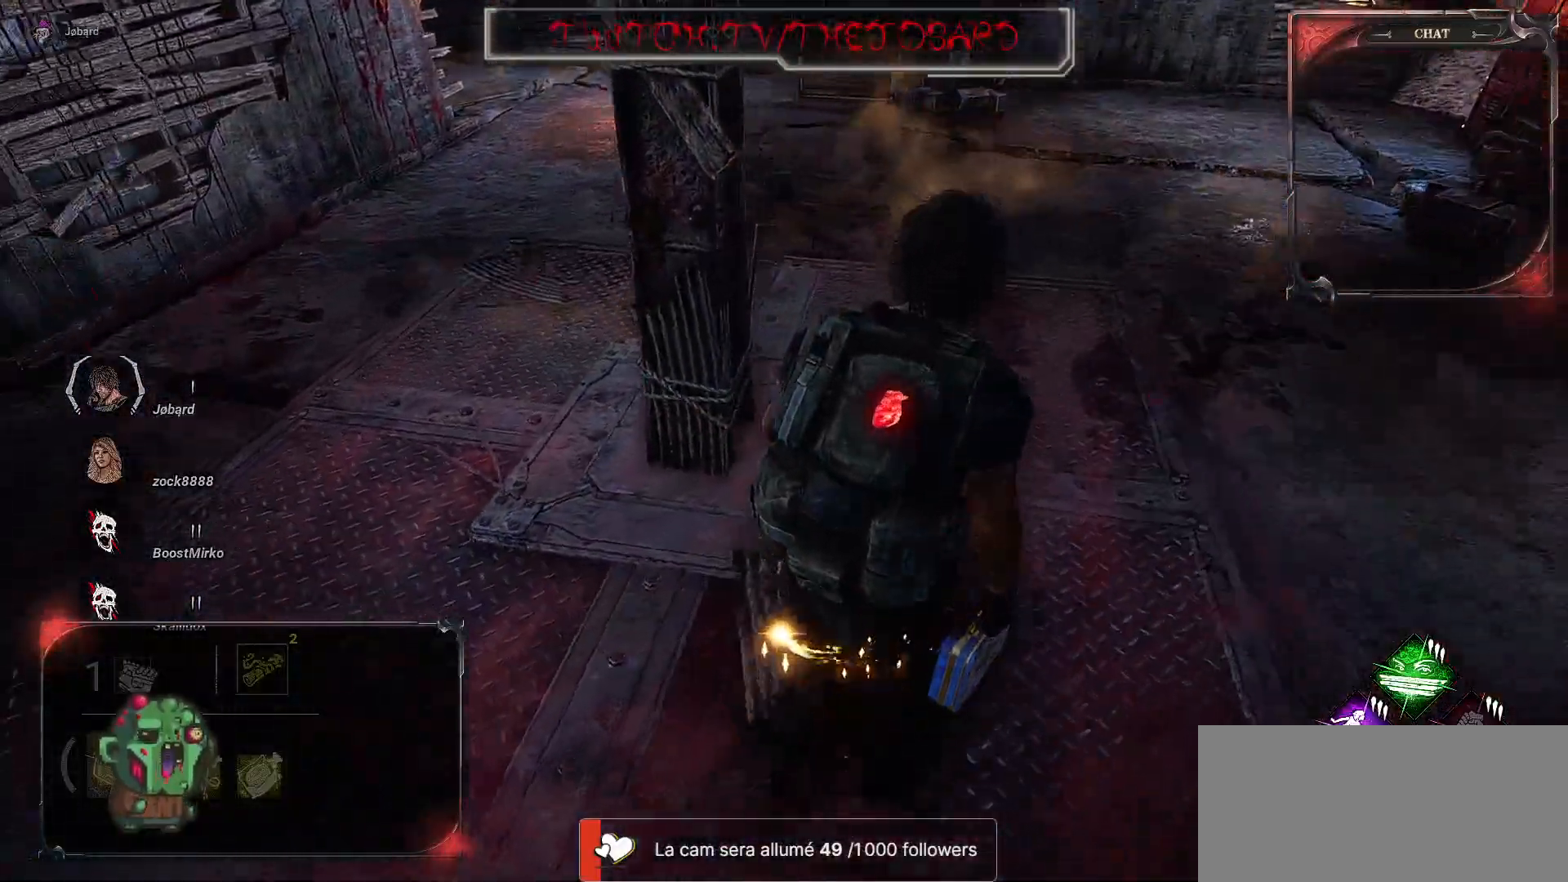
{"keys": ["d", "z"], "mouse": [], "events": []}
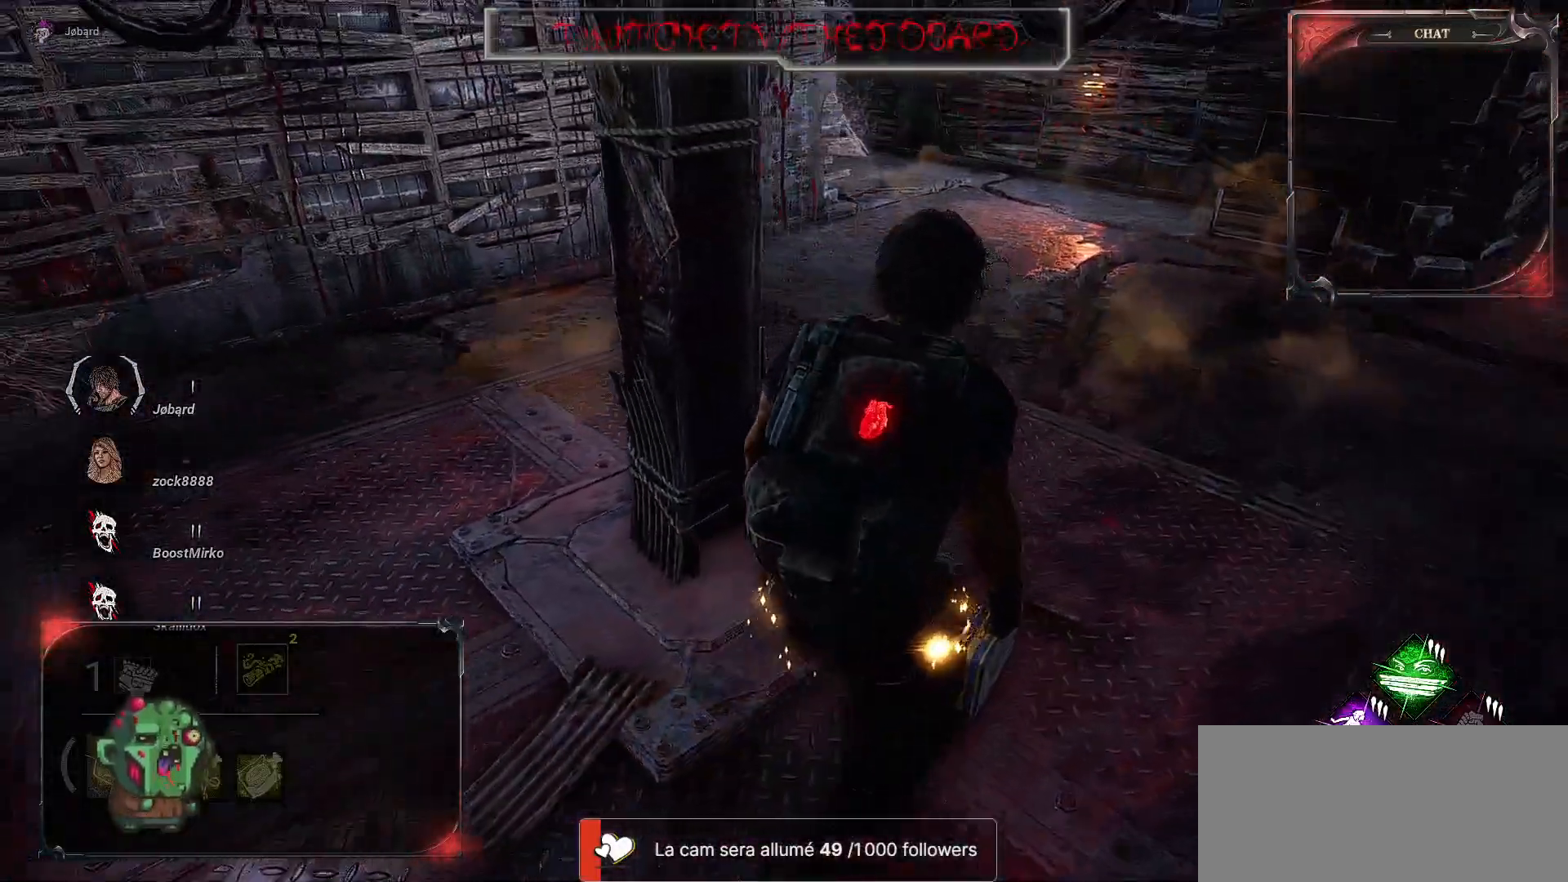
{"keys": ["d", "z"], "mouse": [], "events": []}
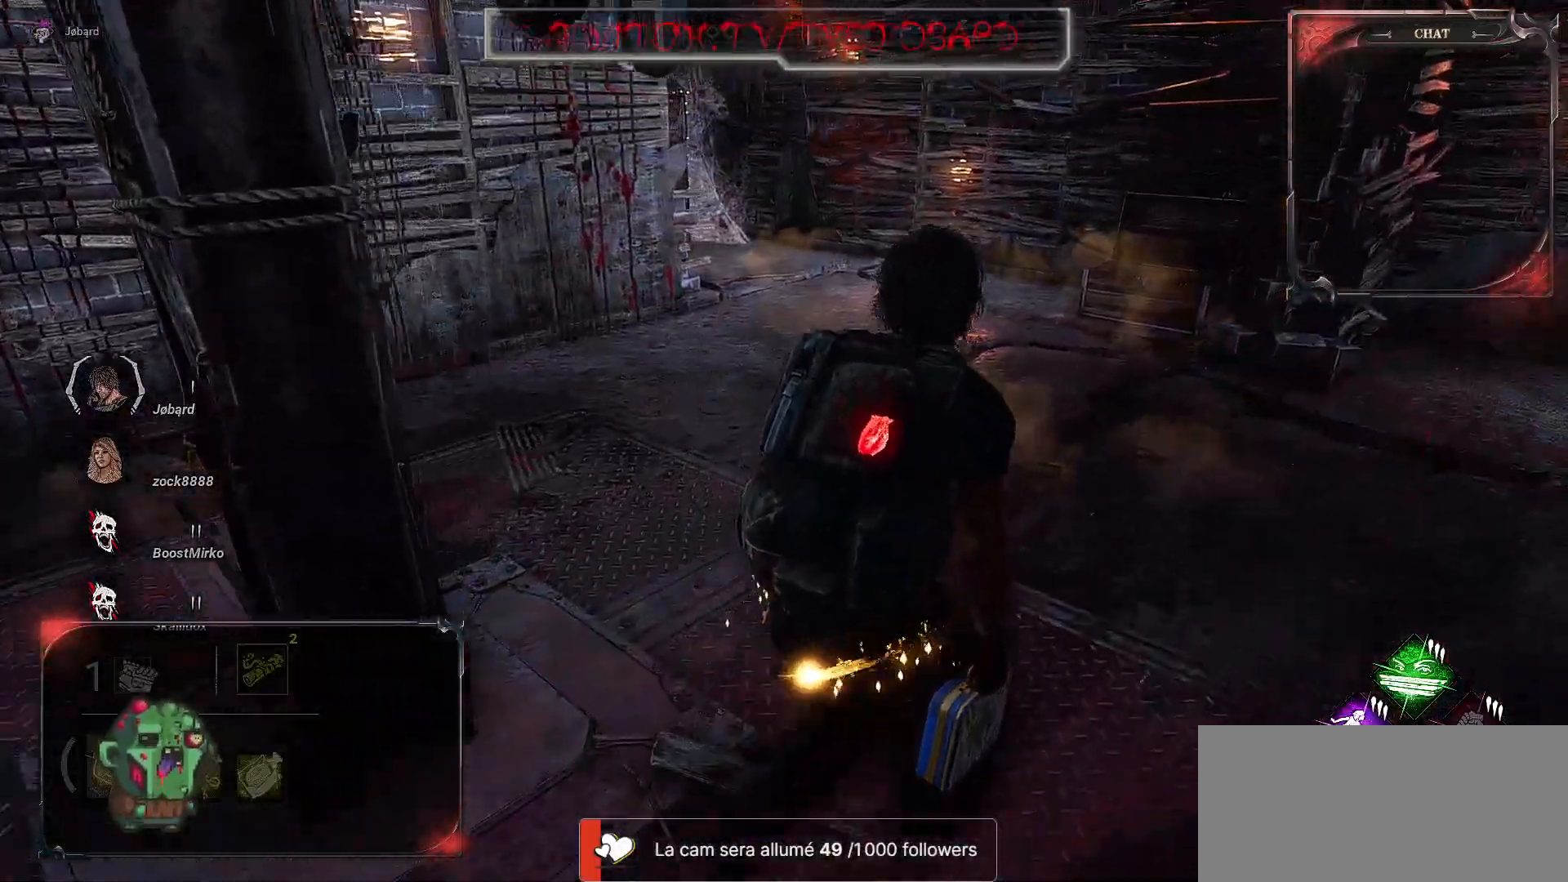
{"keys": ["d", "z"], "mouse": [], "events": []}
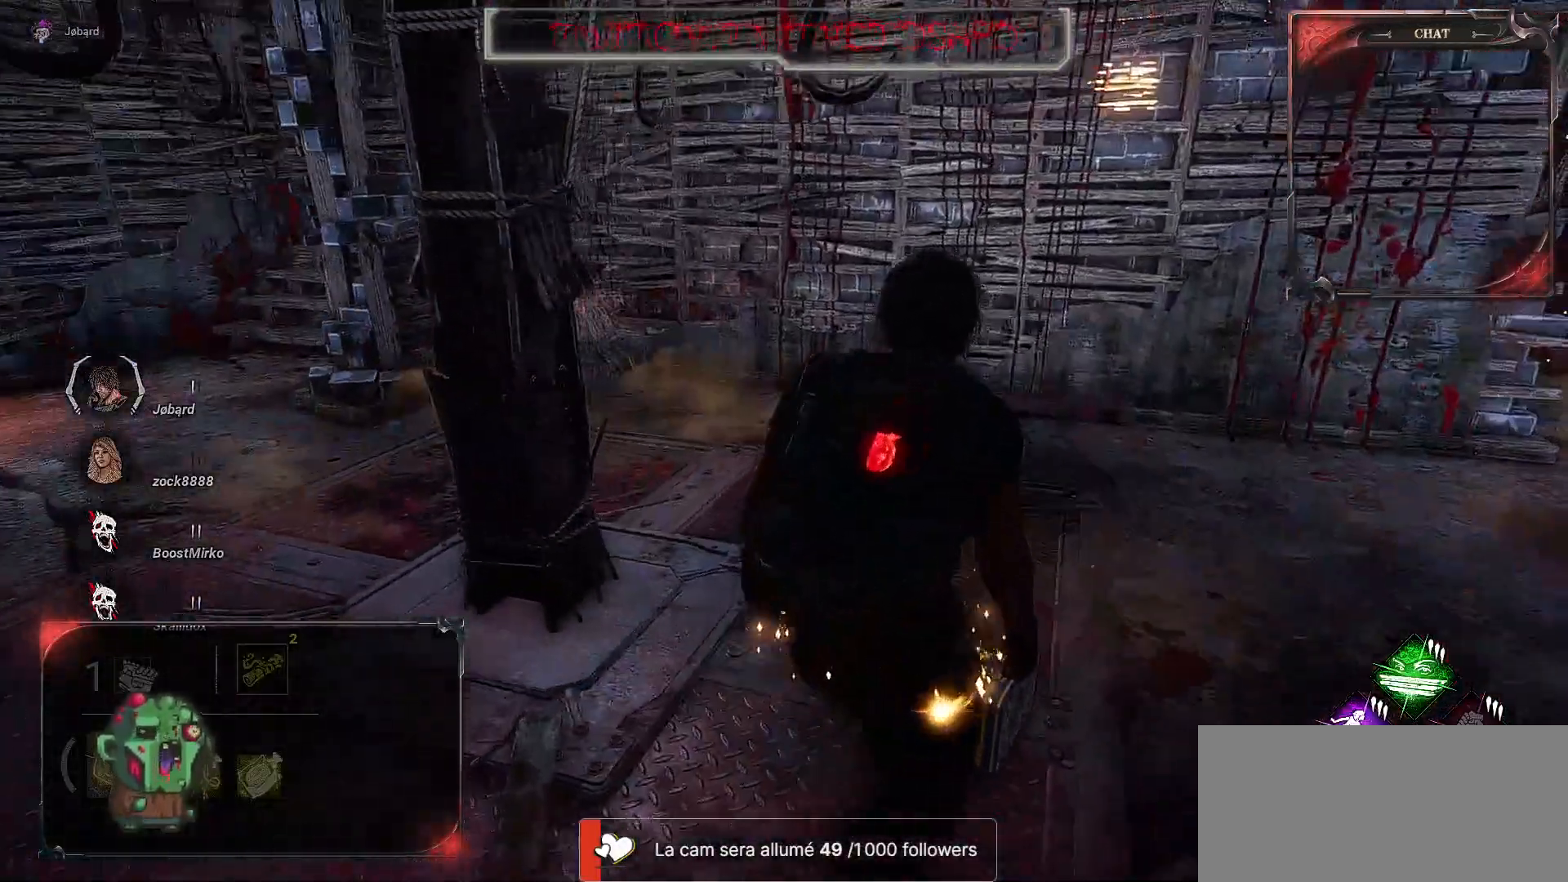
{"keys": ["d", "z"], "mouse": [], "events": []}
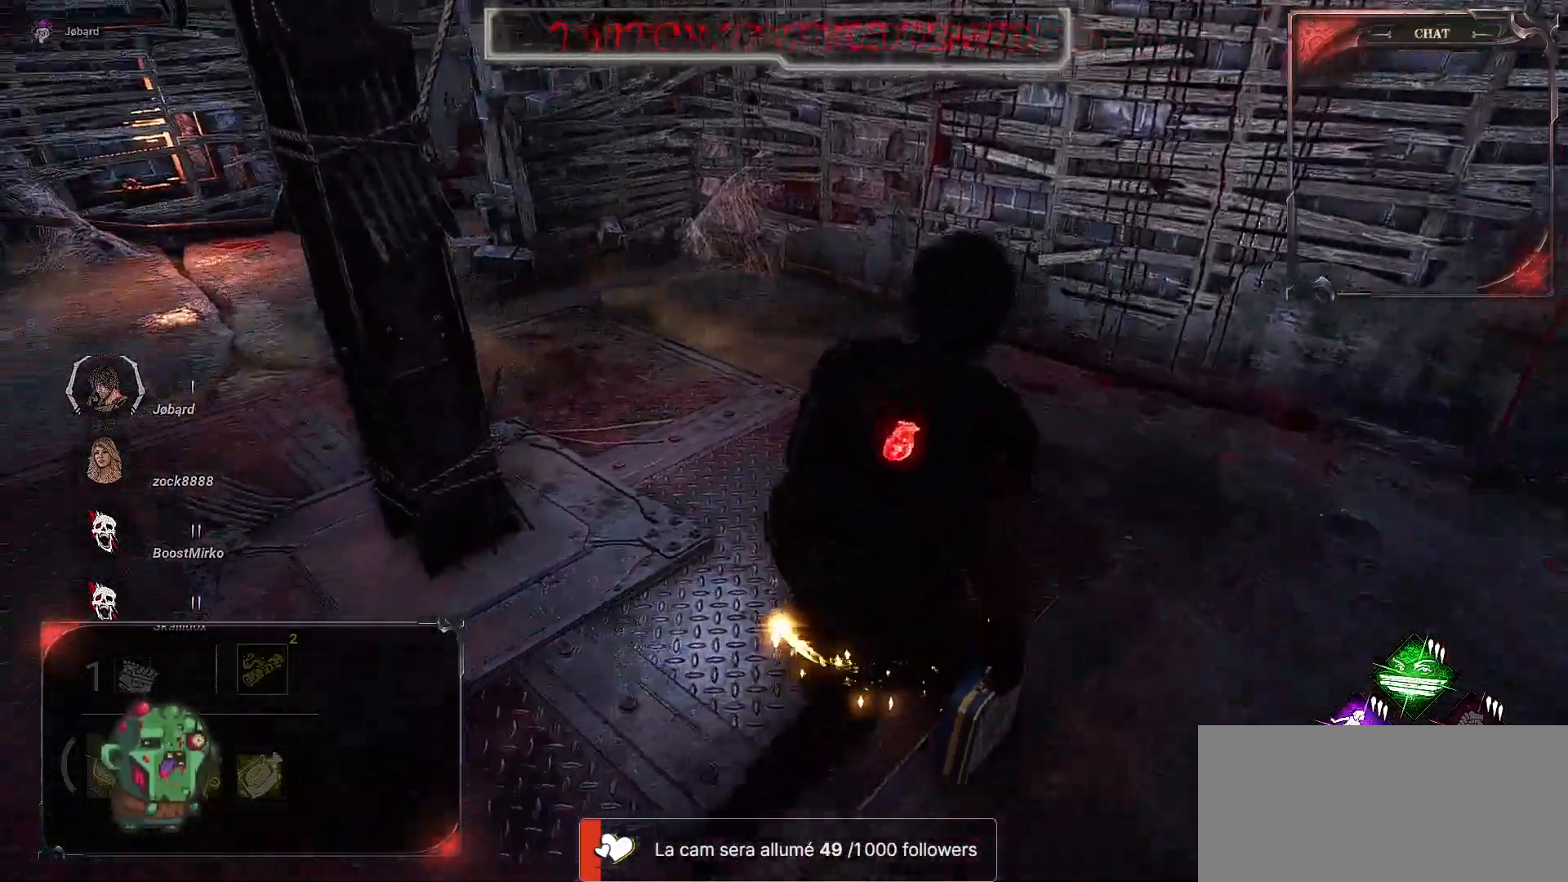
{"keys": ["d", "z"], "mouse": [], "events": []}
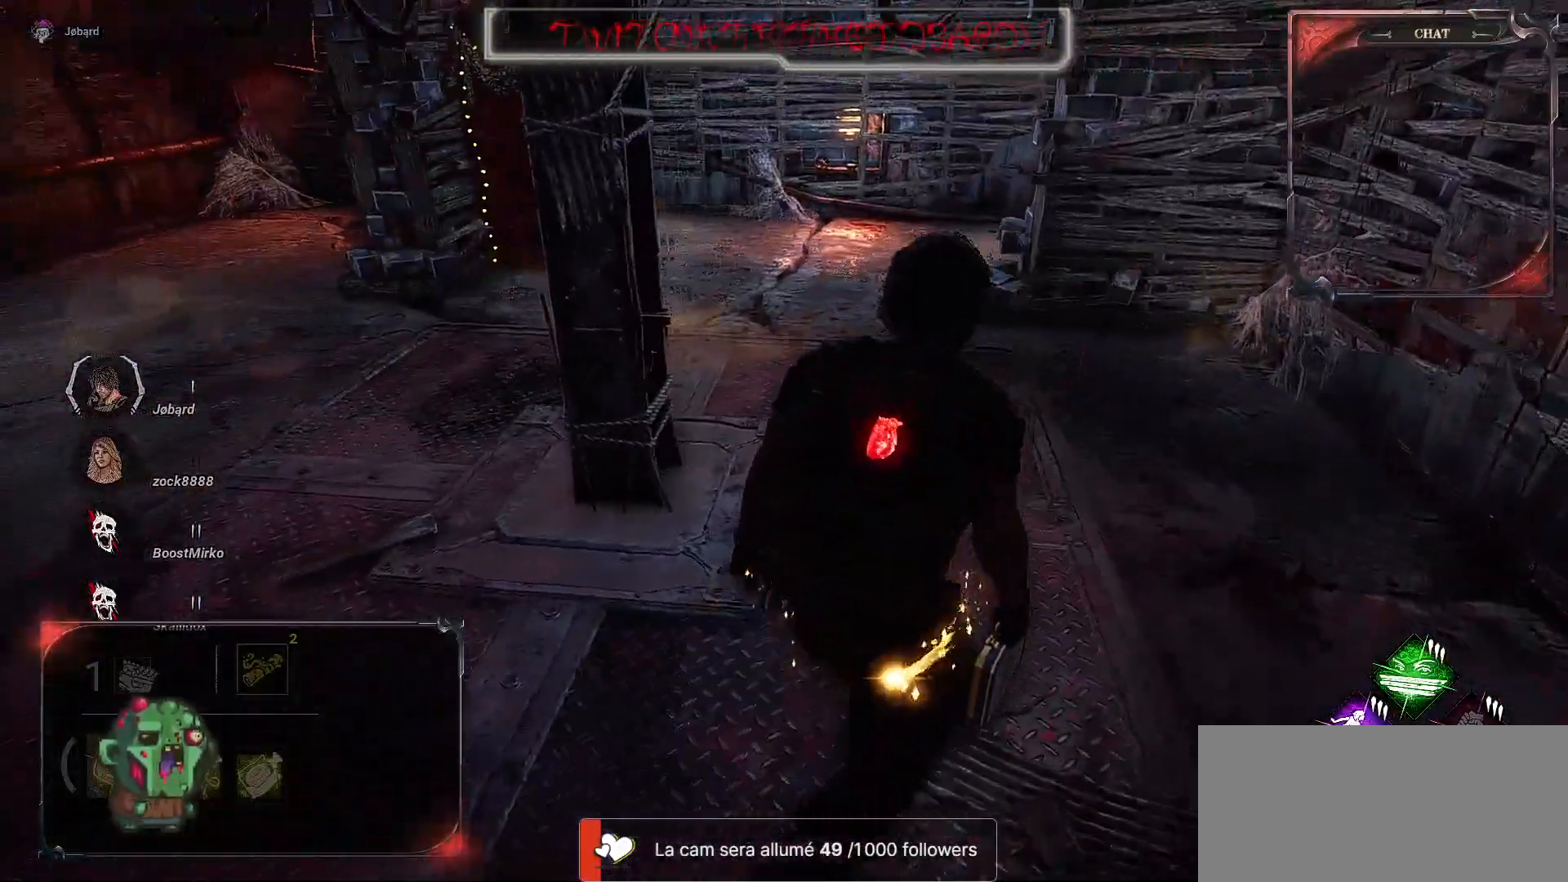
{"keys": ["d"], "mouse": [], "events": [[17, "d", "up"], [467, "z", "up"], [500, "d", "down"]]}
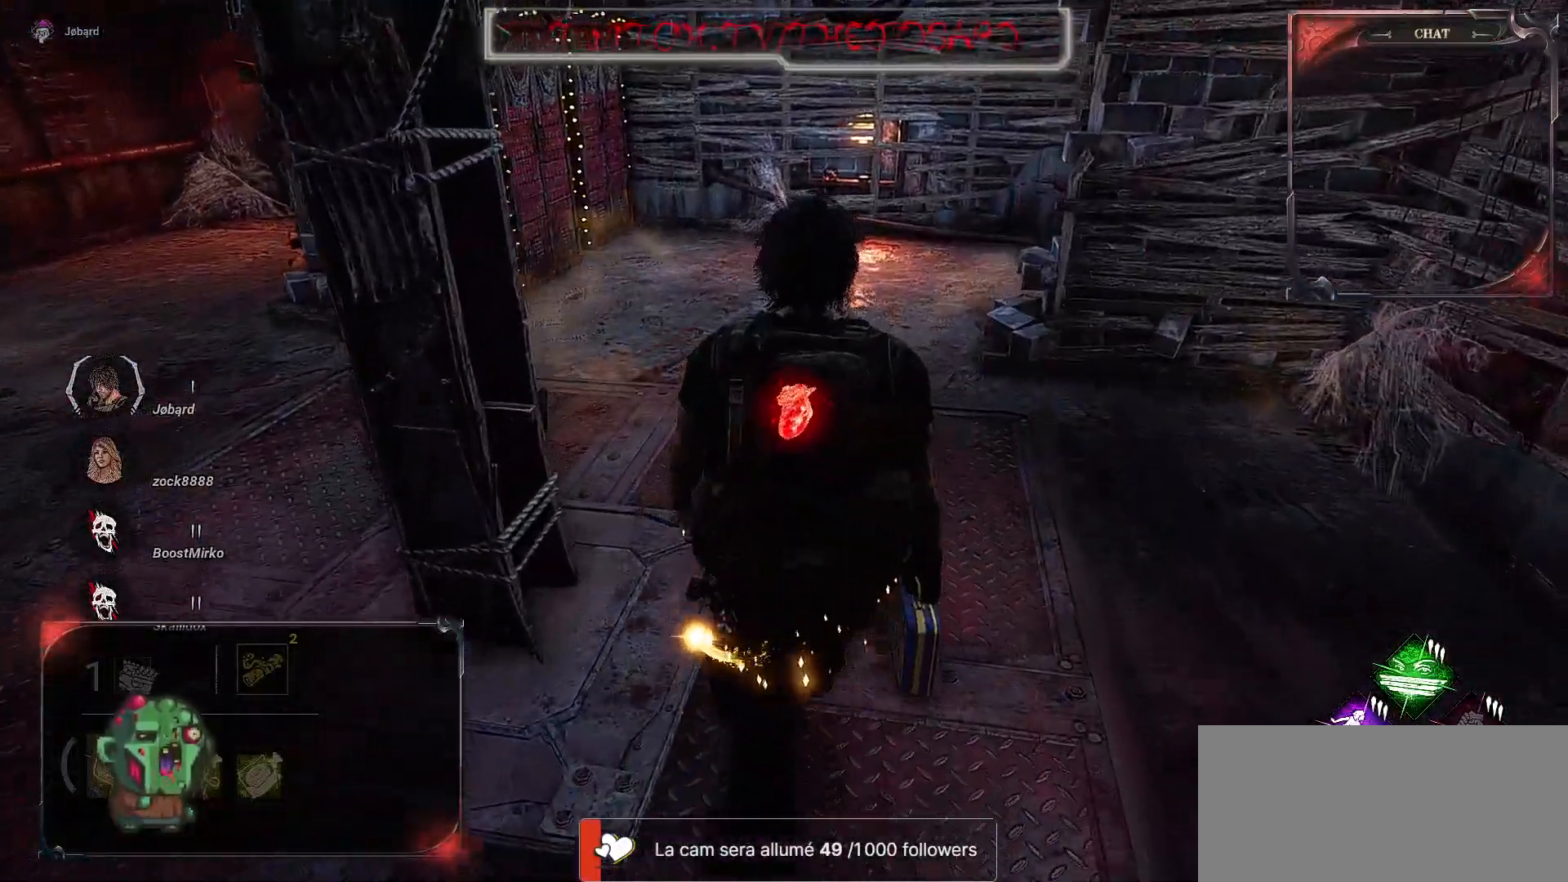
{"keys": ["q", "s"], "mouse": [], "events": [[133, "s", "down"], [217, "q", "down"], [333, "d", "up"]]}
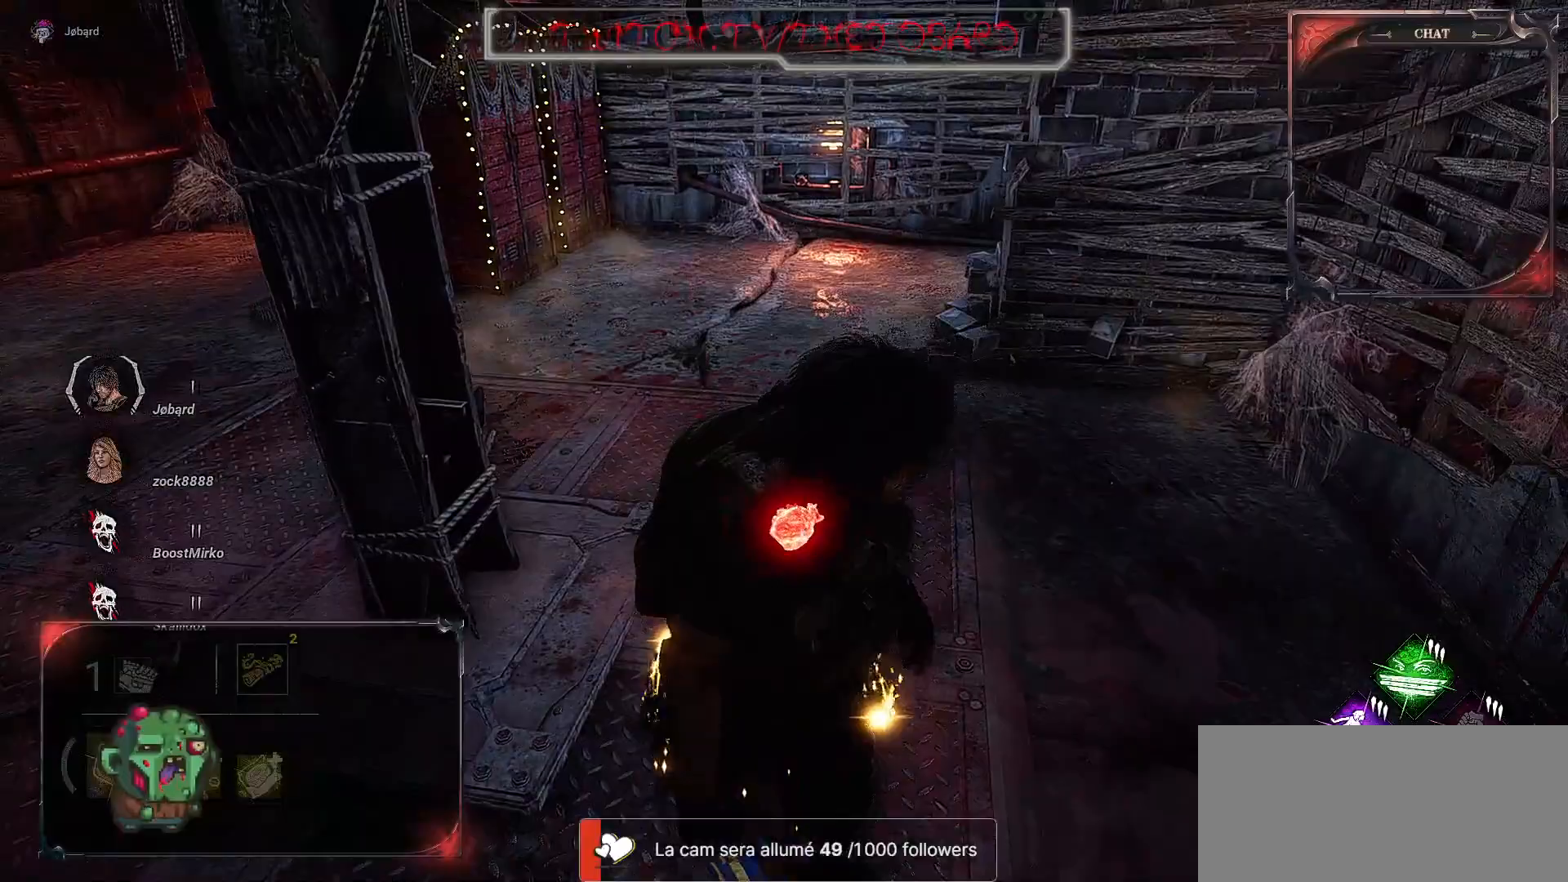
{"keys": [], "mouse": [], "events": [[117, "s", "up"], [300, "s", "down"], [467, "q", "up"], [500, "s", "up"]]}
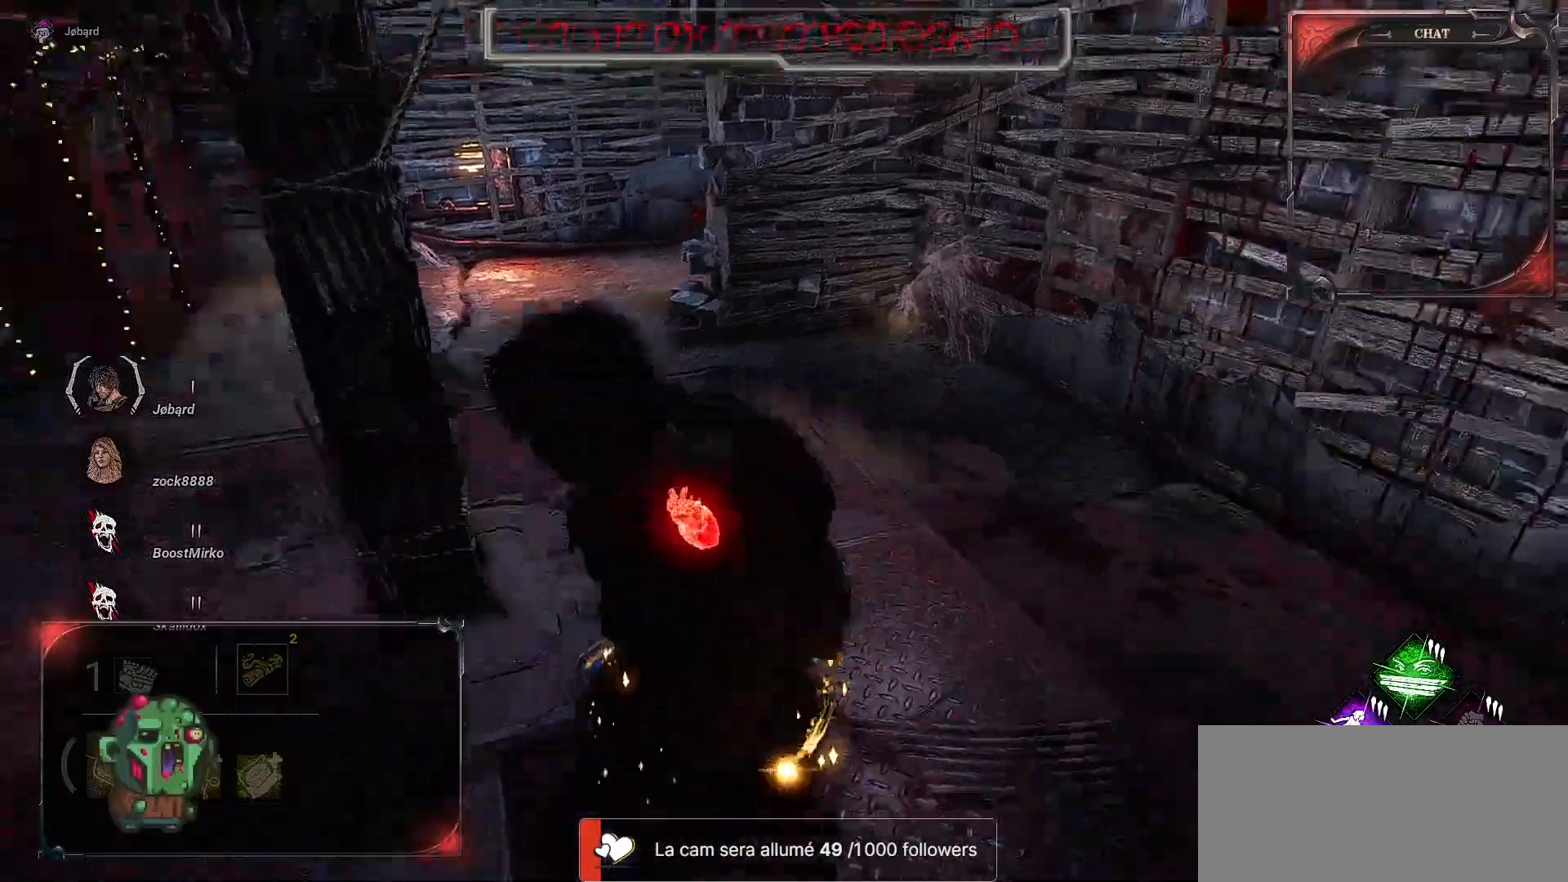
{"keys": ["d", "z"], "mouse": [], "events": [[33, "d", "down"], [283, "z", "down"]]}
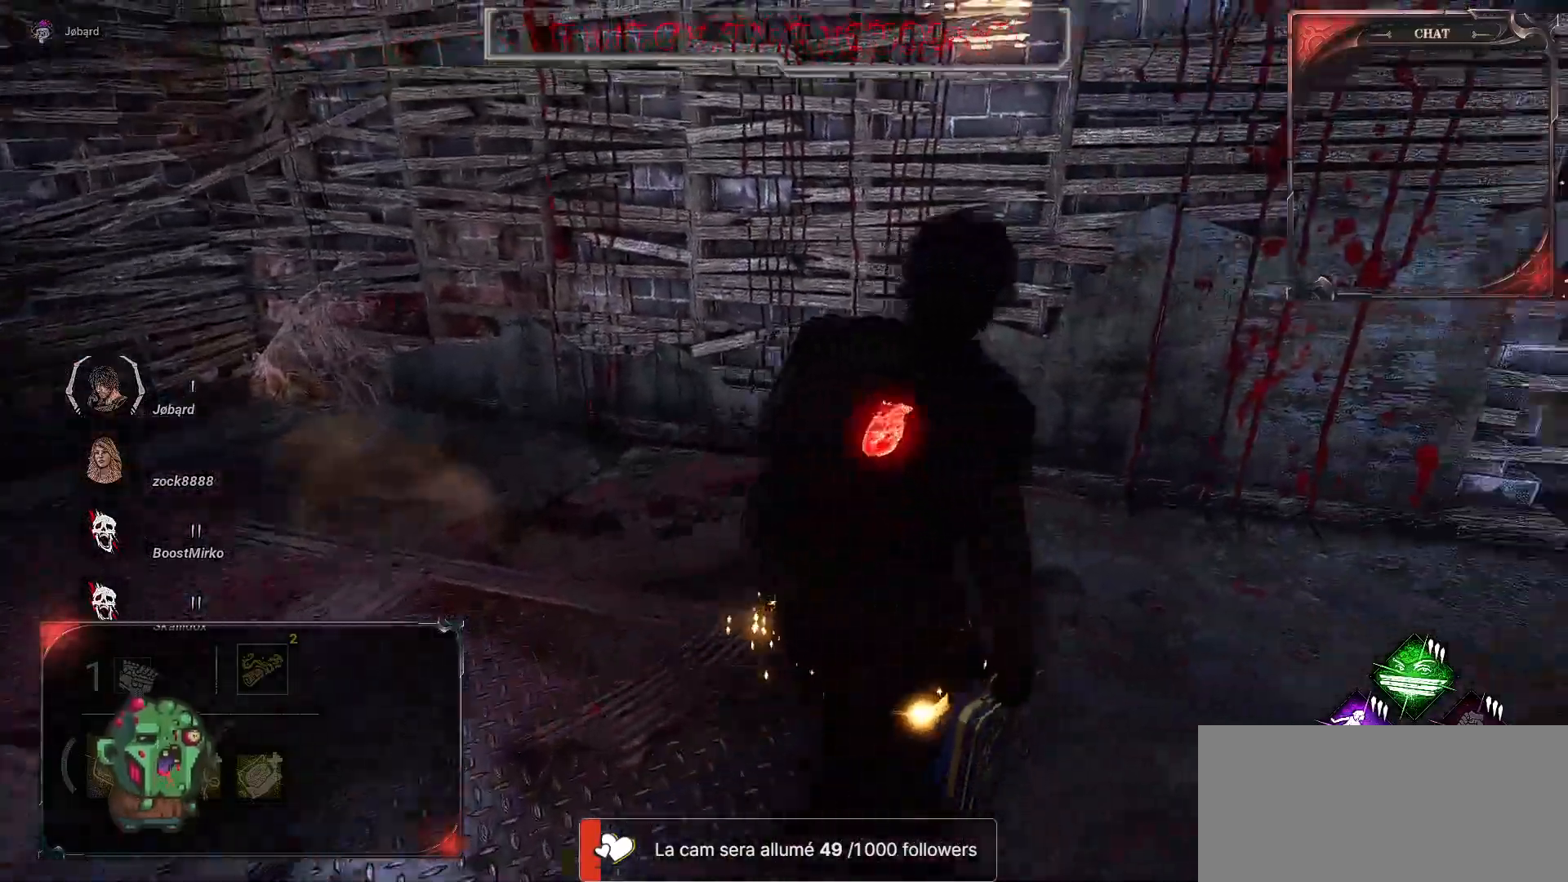
{"keys": ["d", "z"], "mouse": [], "events": []}
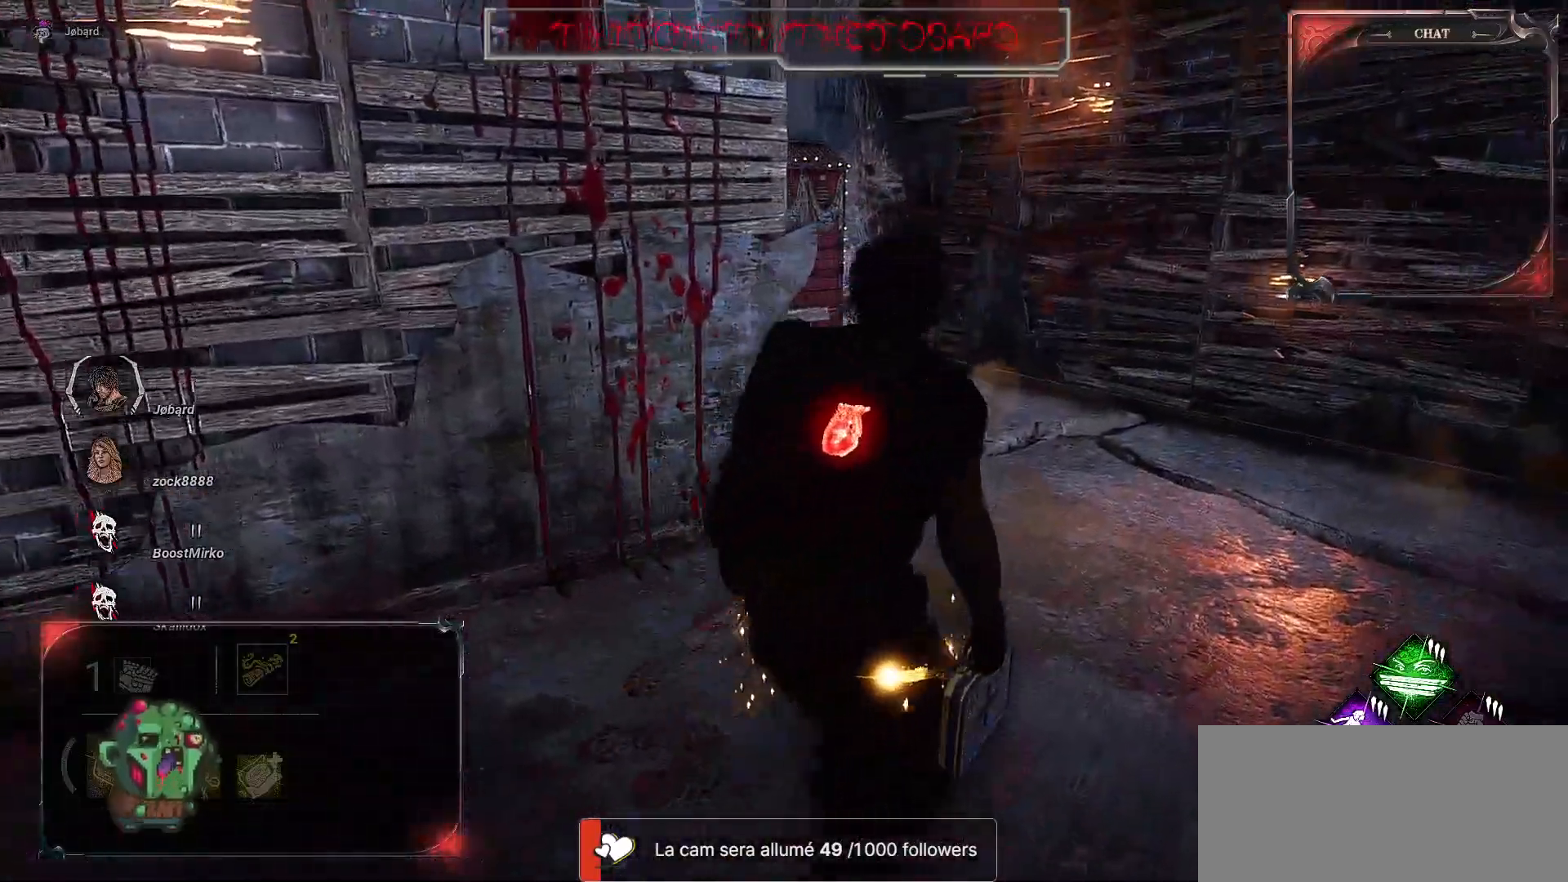
{"keys": ["d", "z"], "mouse": [], "events": []}
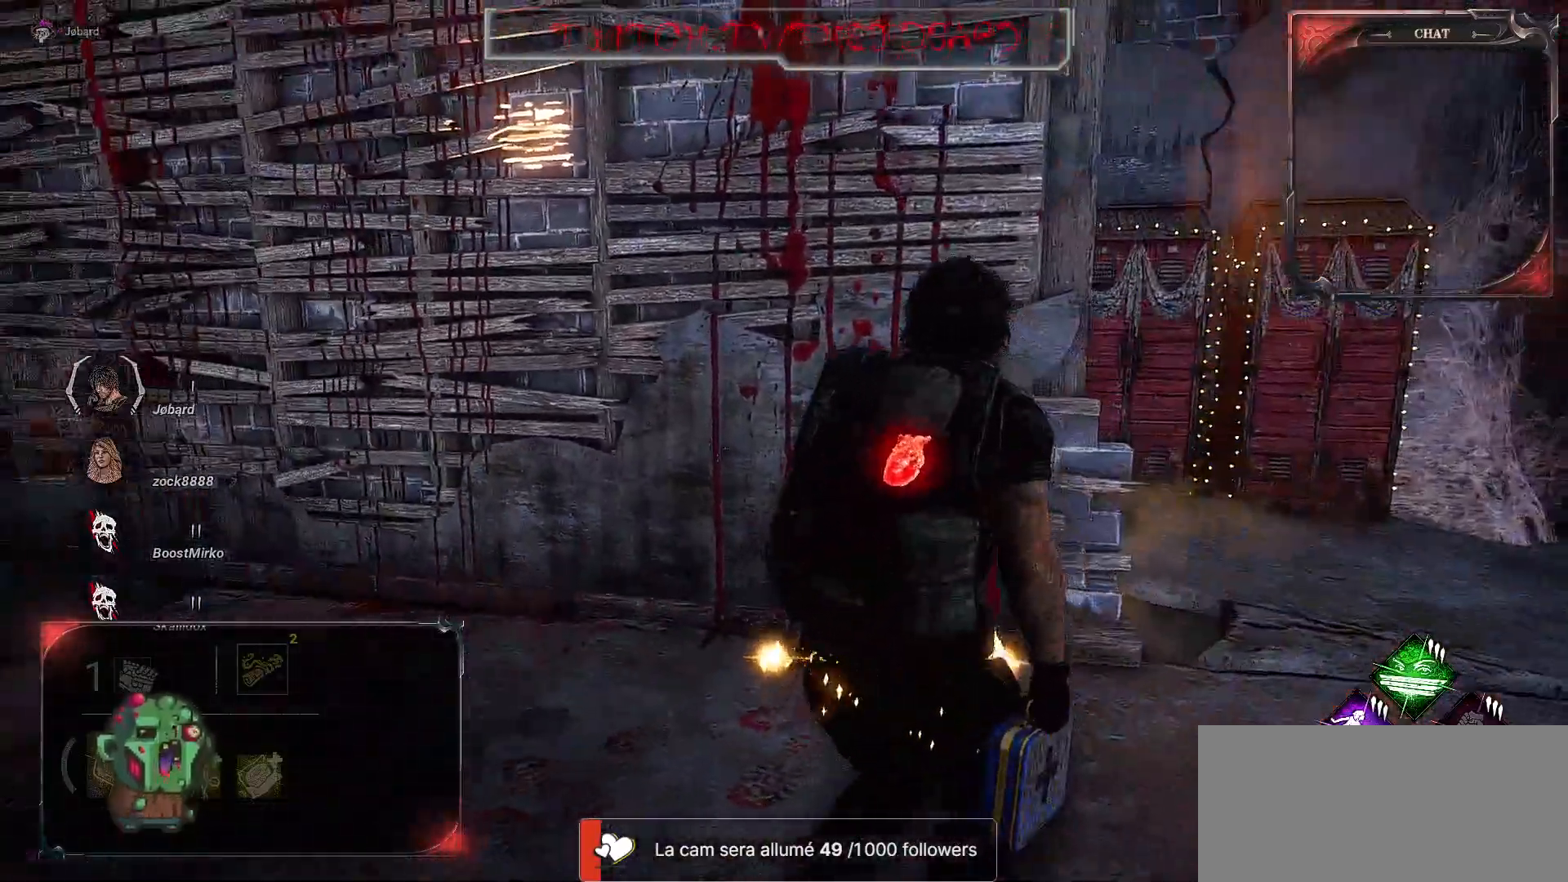
{"keys": ["d"], "mouse": [], "events": [[317, "z", "up"]]}
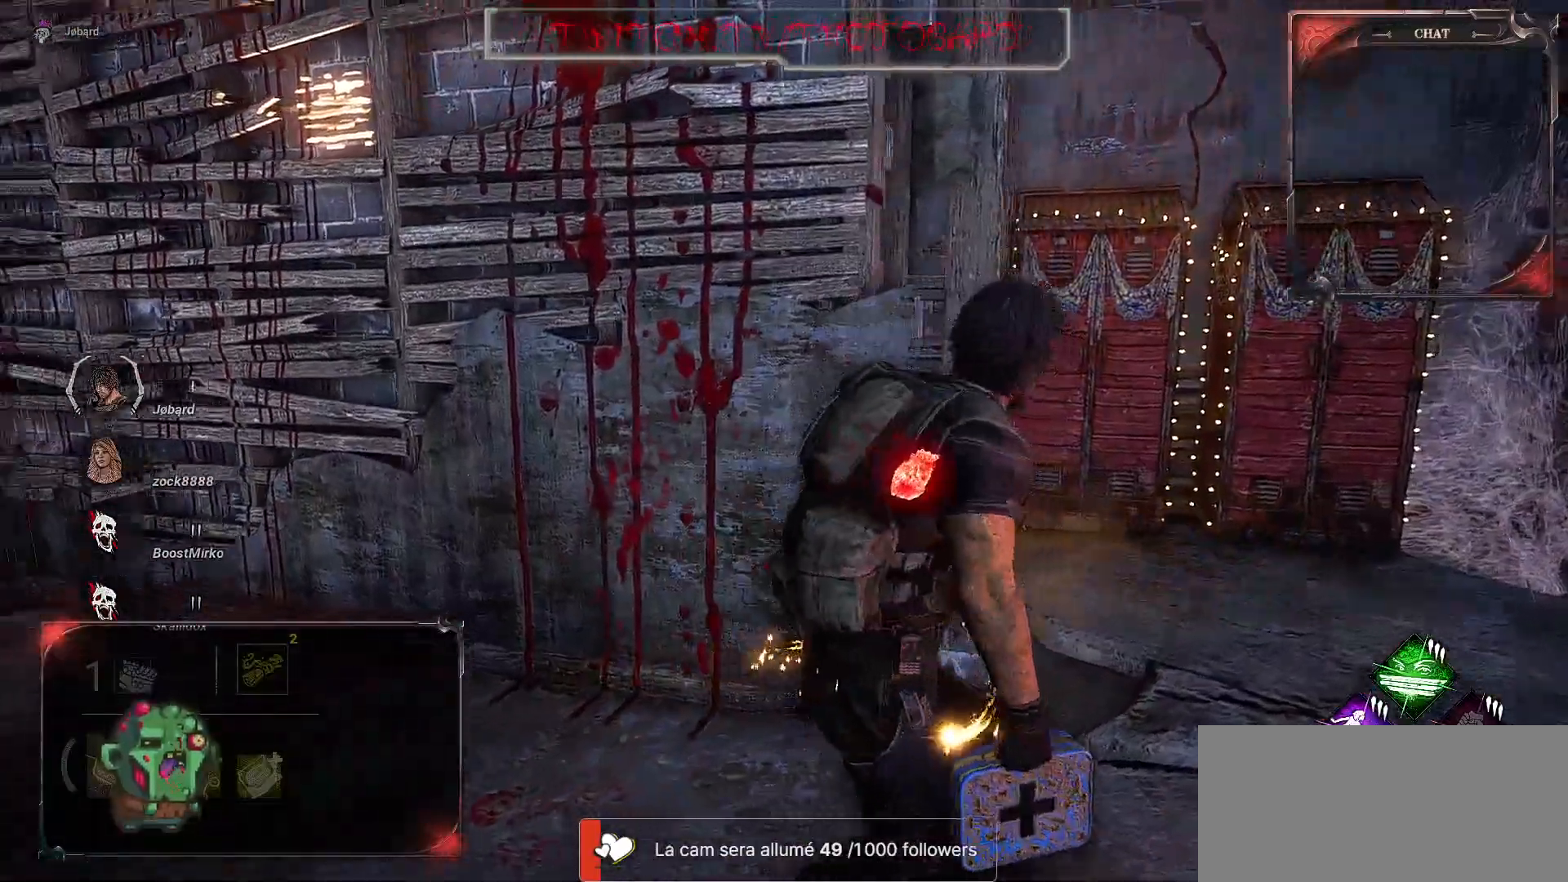
{"keys": ["d"], "mouse": [], "events": []}
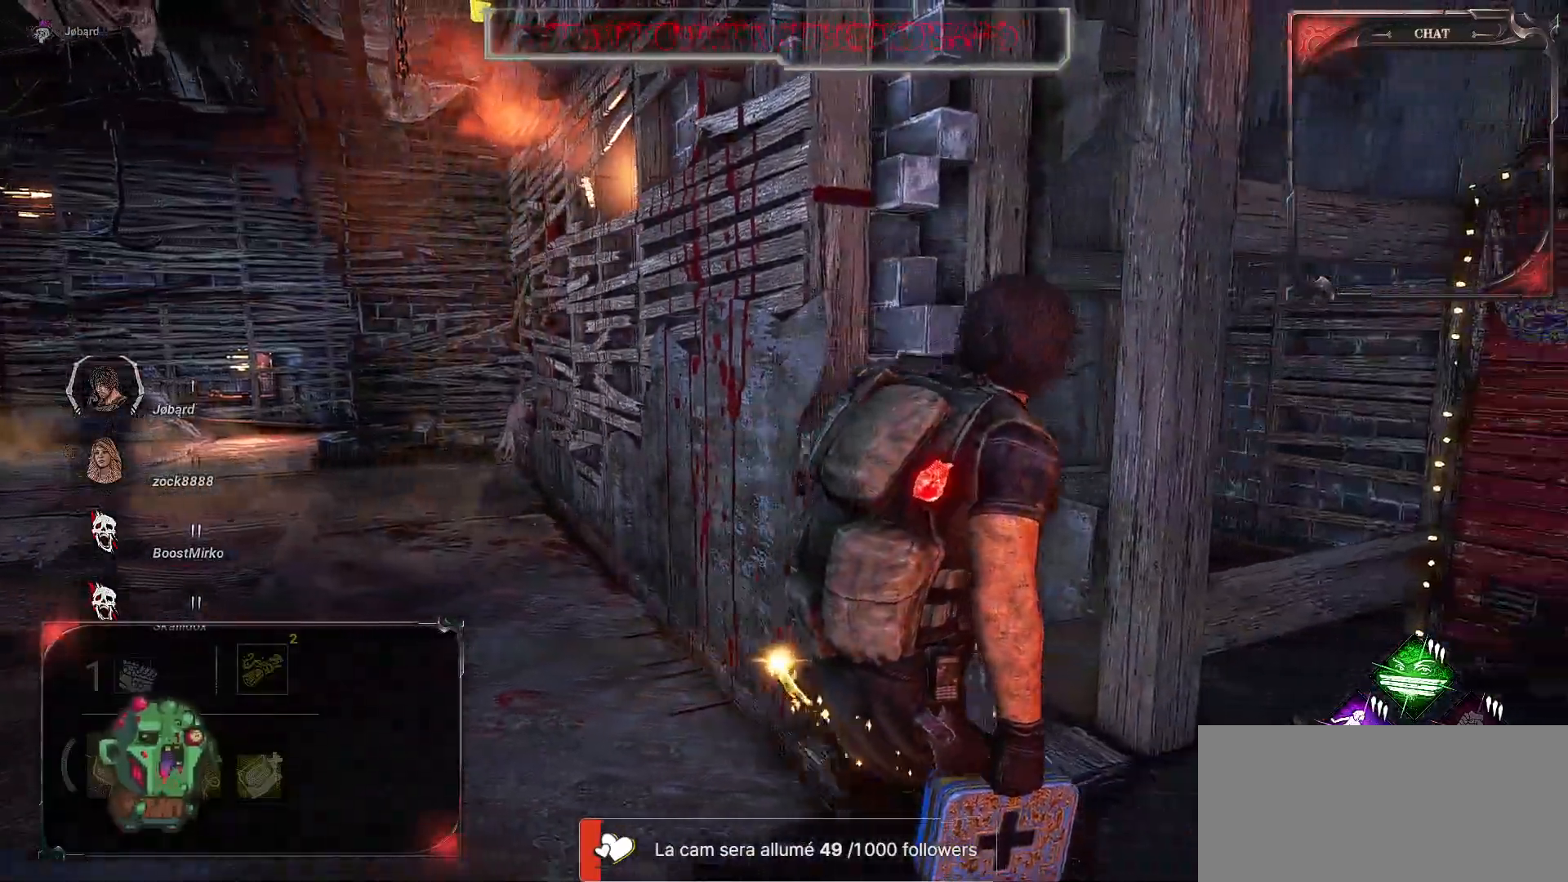
{"keys": ["d", "s"], "mouse": [], "events": [[133, "z", "down"], [183, "z", "up"], [417, "s", "down"]]}
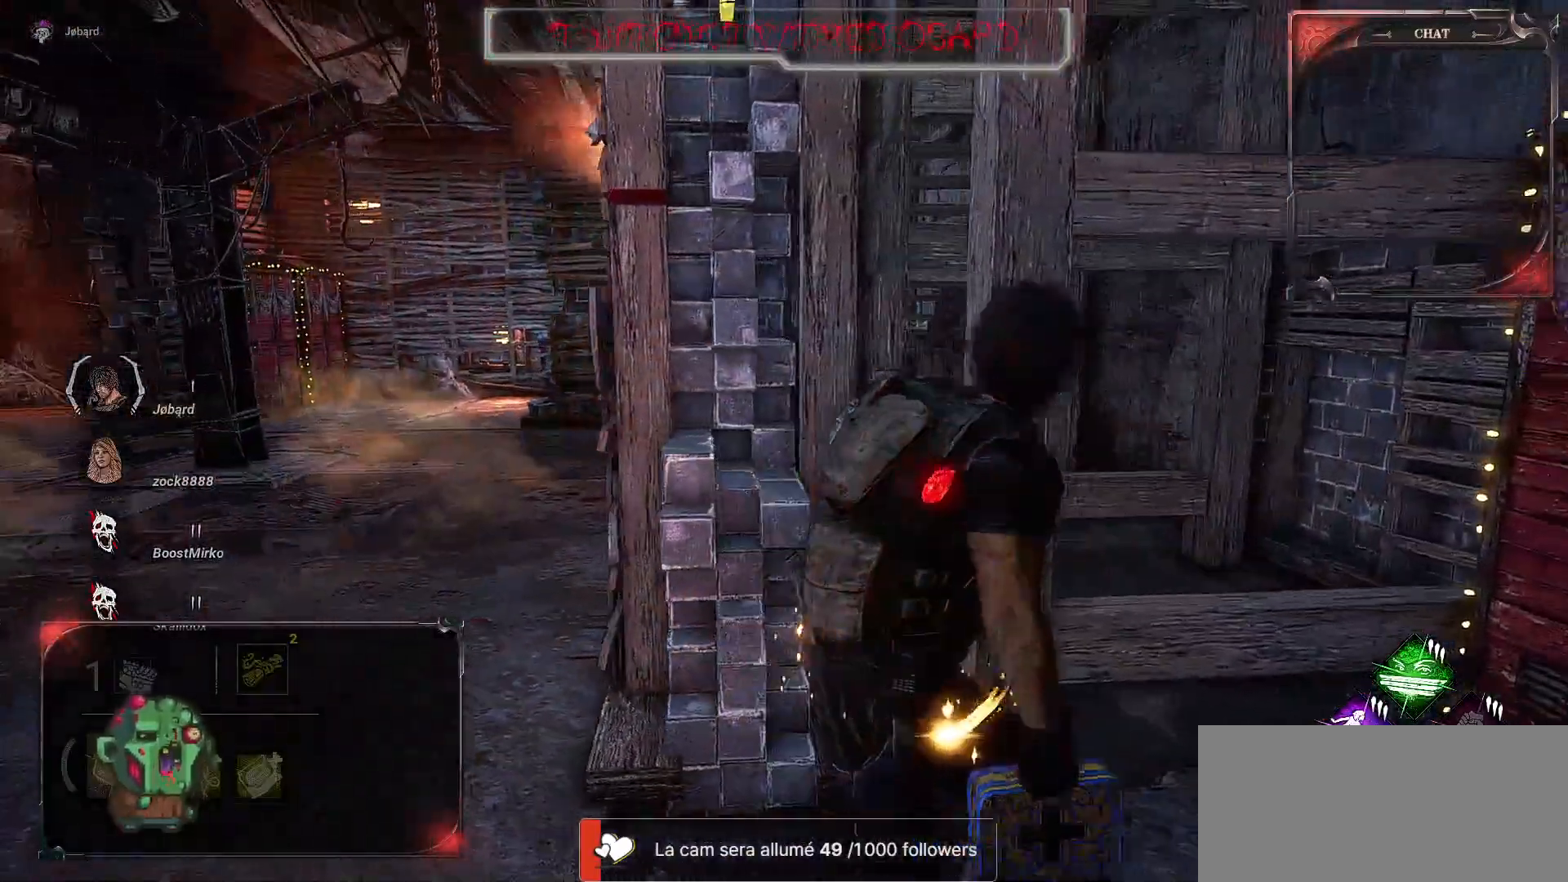
{"keys": ["q", "z"], "mouse": [], "events": [[17, "q", "down"], [117, "d", "up"], [133, "s", "up"], [383, "z", "down"]]}
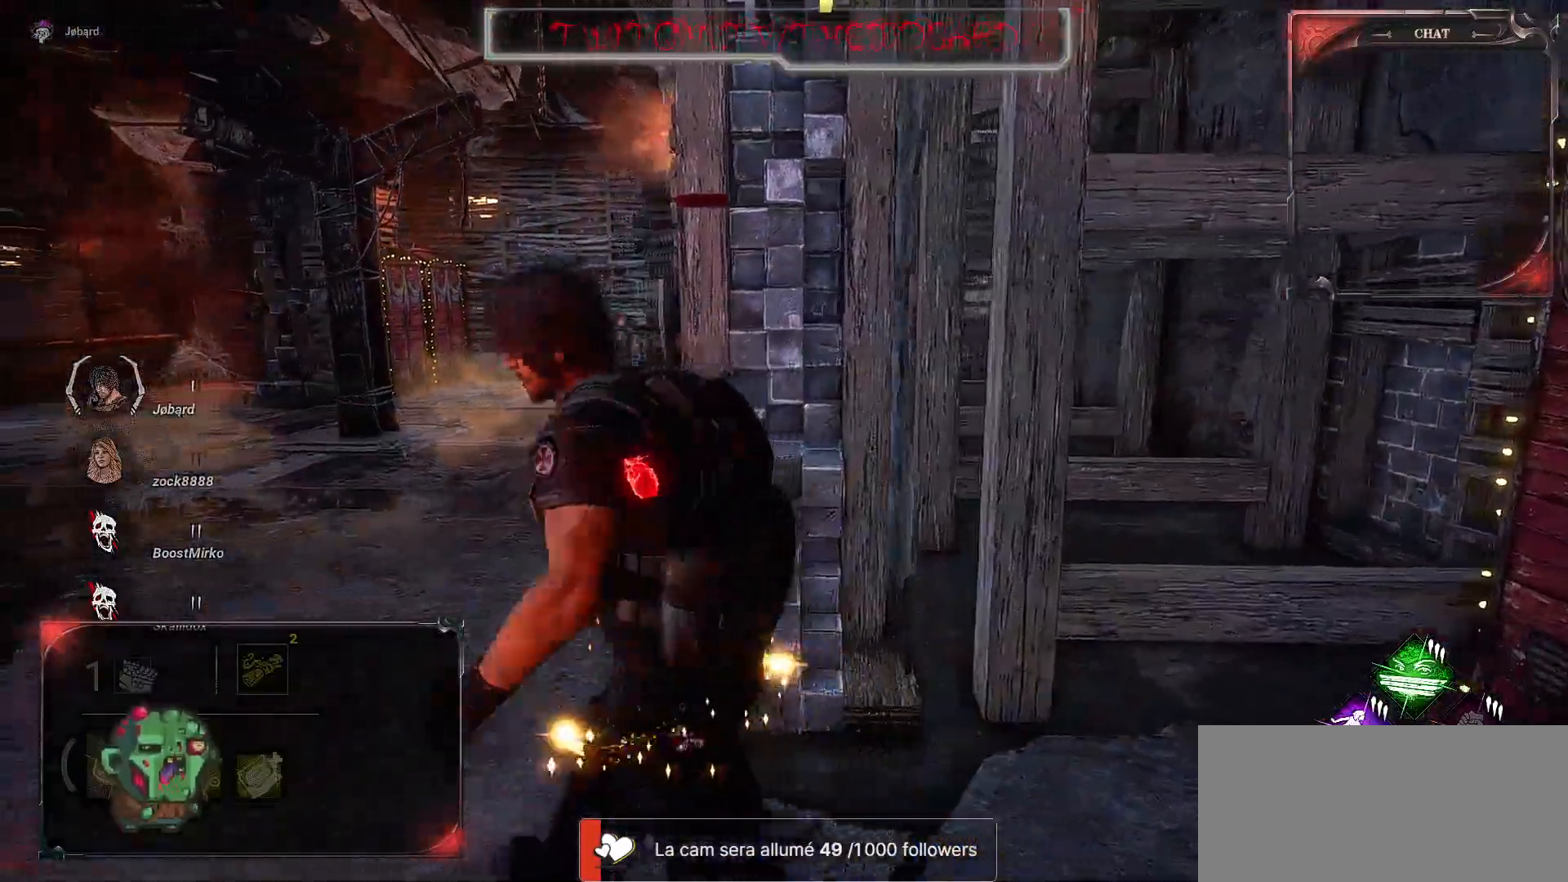
{"keys": ["z"], "mouse": [], "events": [[483, "q", "up"]]}
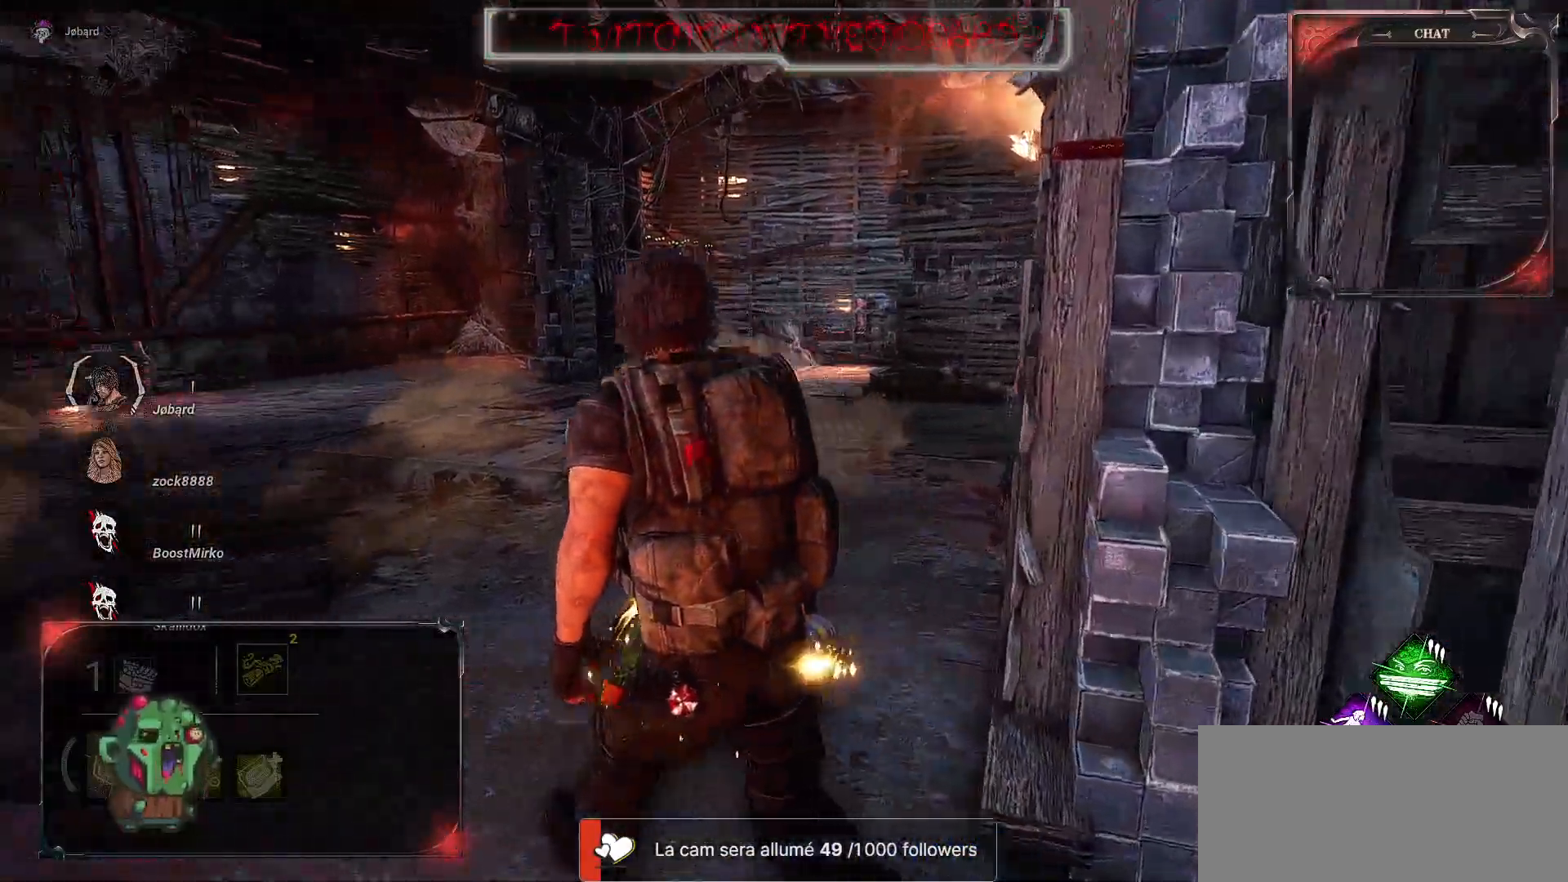
{"keys": ["z"], "mouse": [], "events": []}
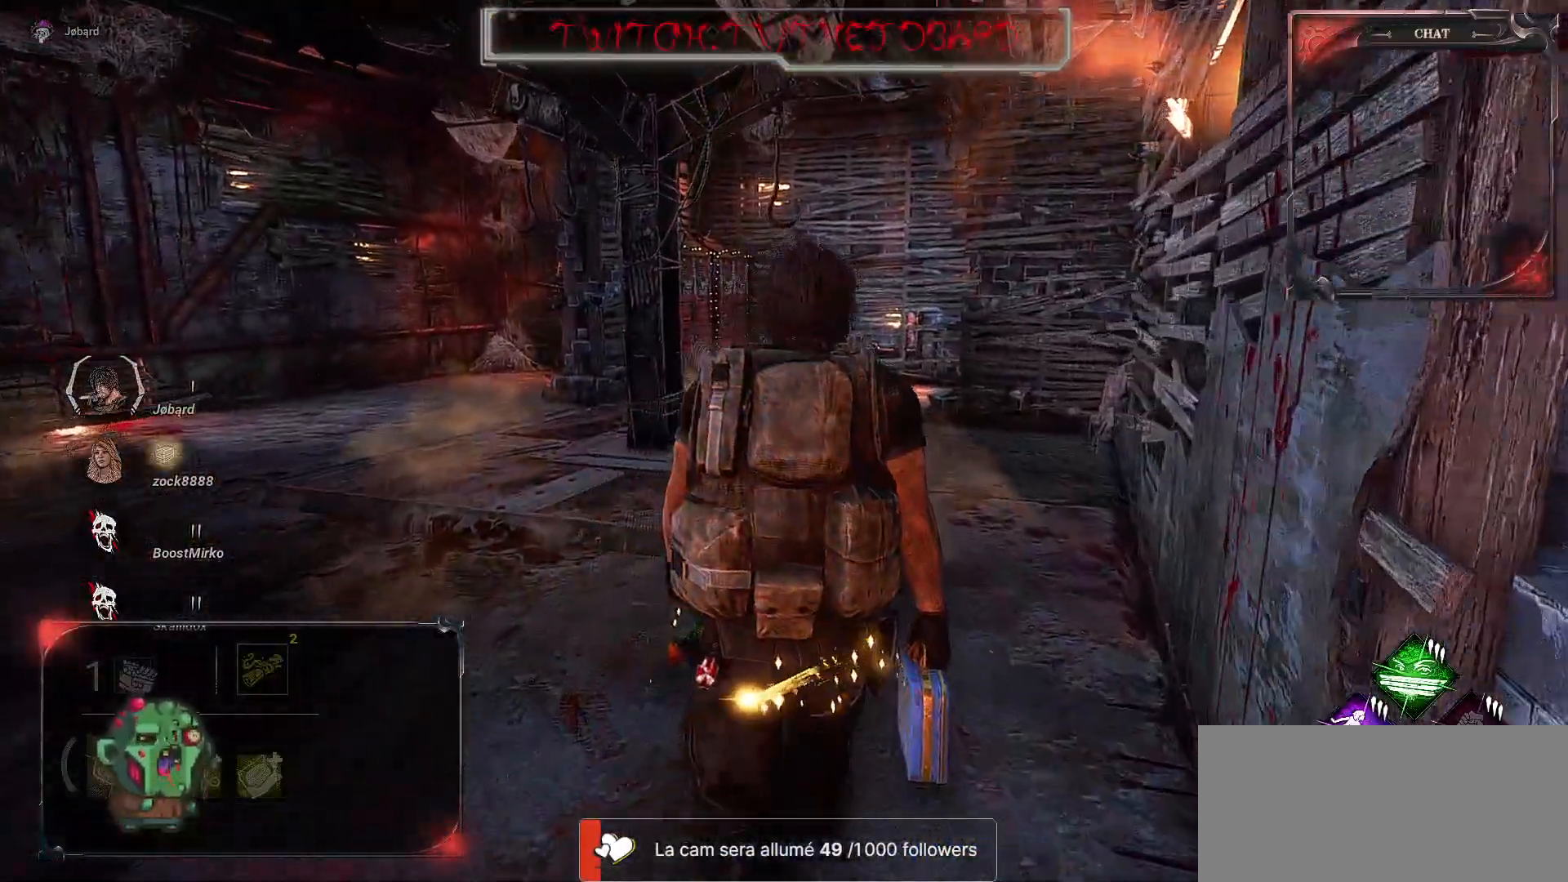
{"keys": ["z"], "mouse": [], "events": []}
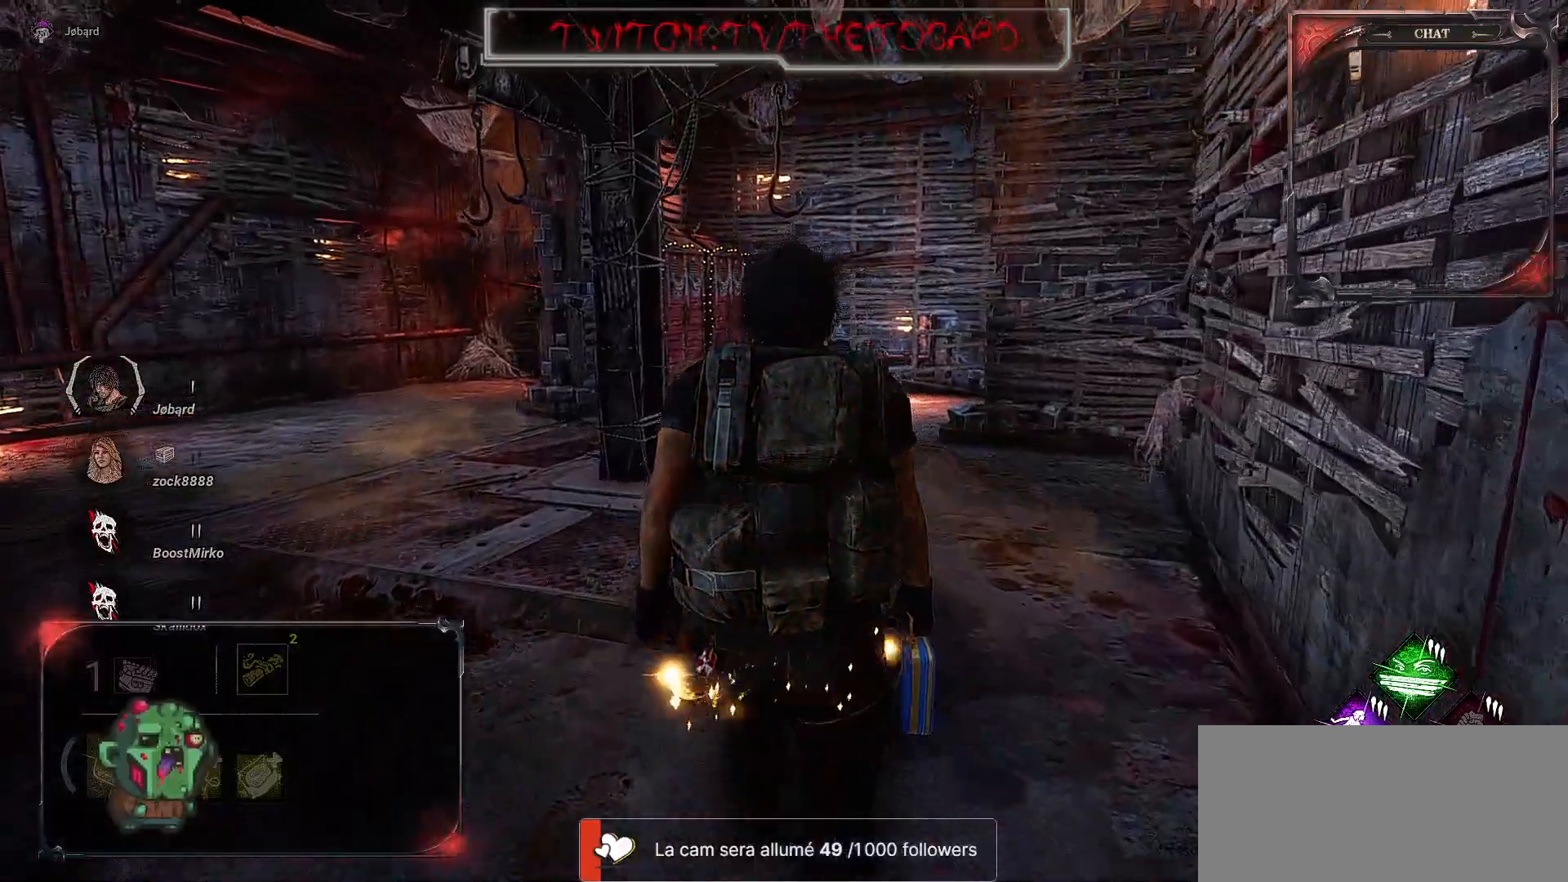
{"keys": ["z"], "mouse": [], "events": []}
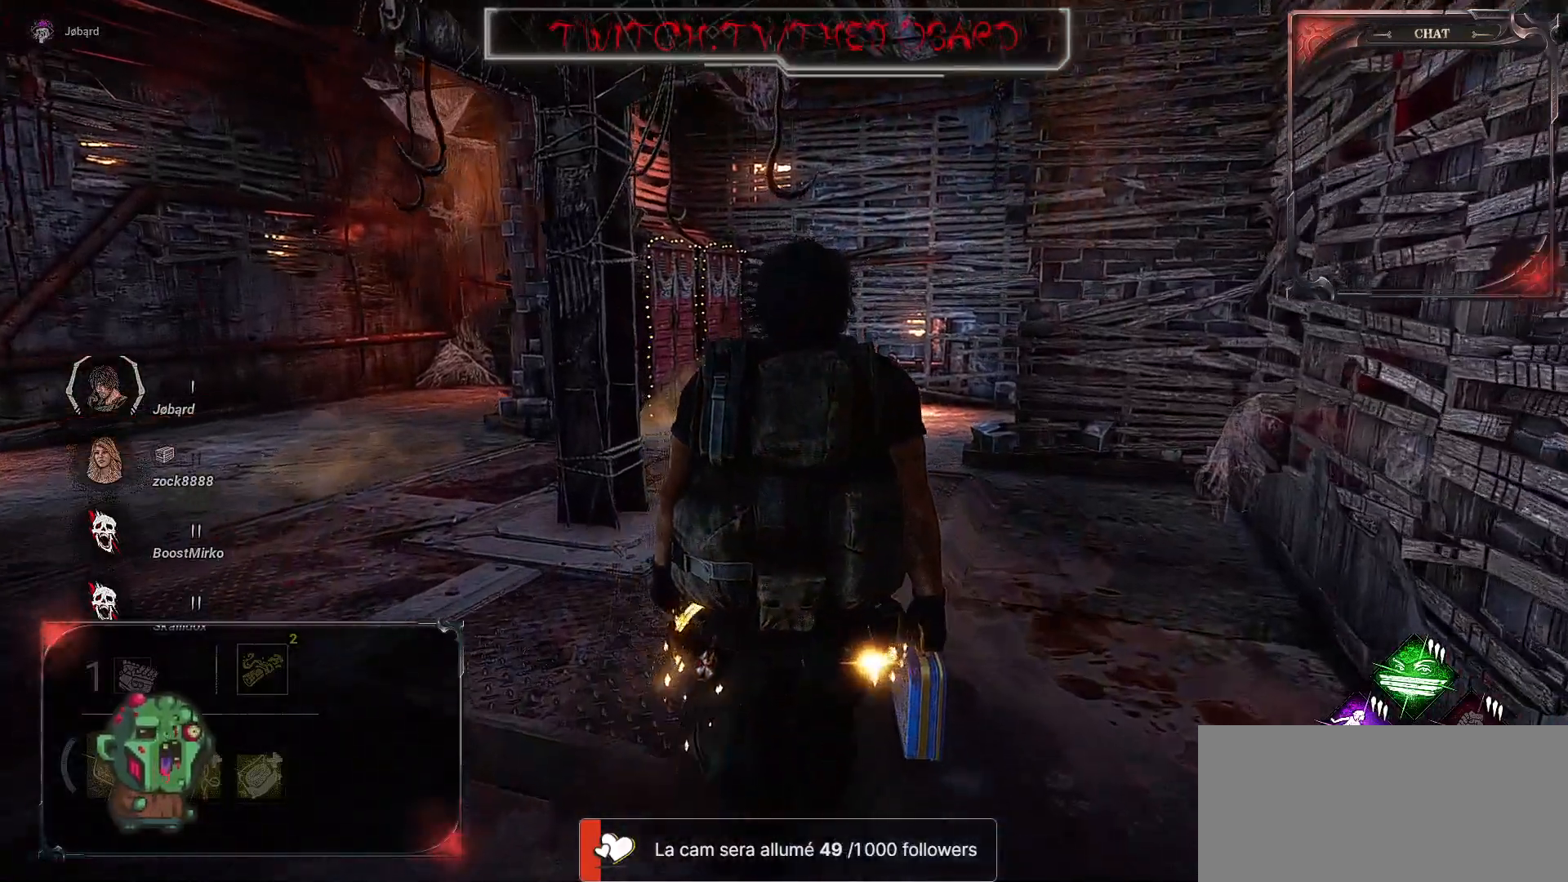
{"keys": ["q", "z"], "mouse": [], "events": [[450, "q", "down"]]}
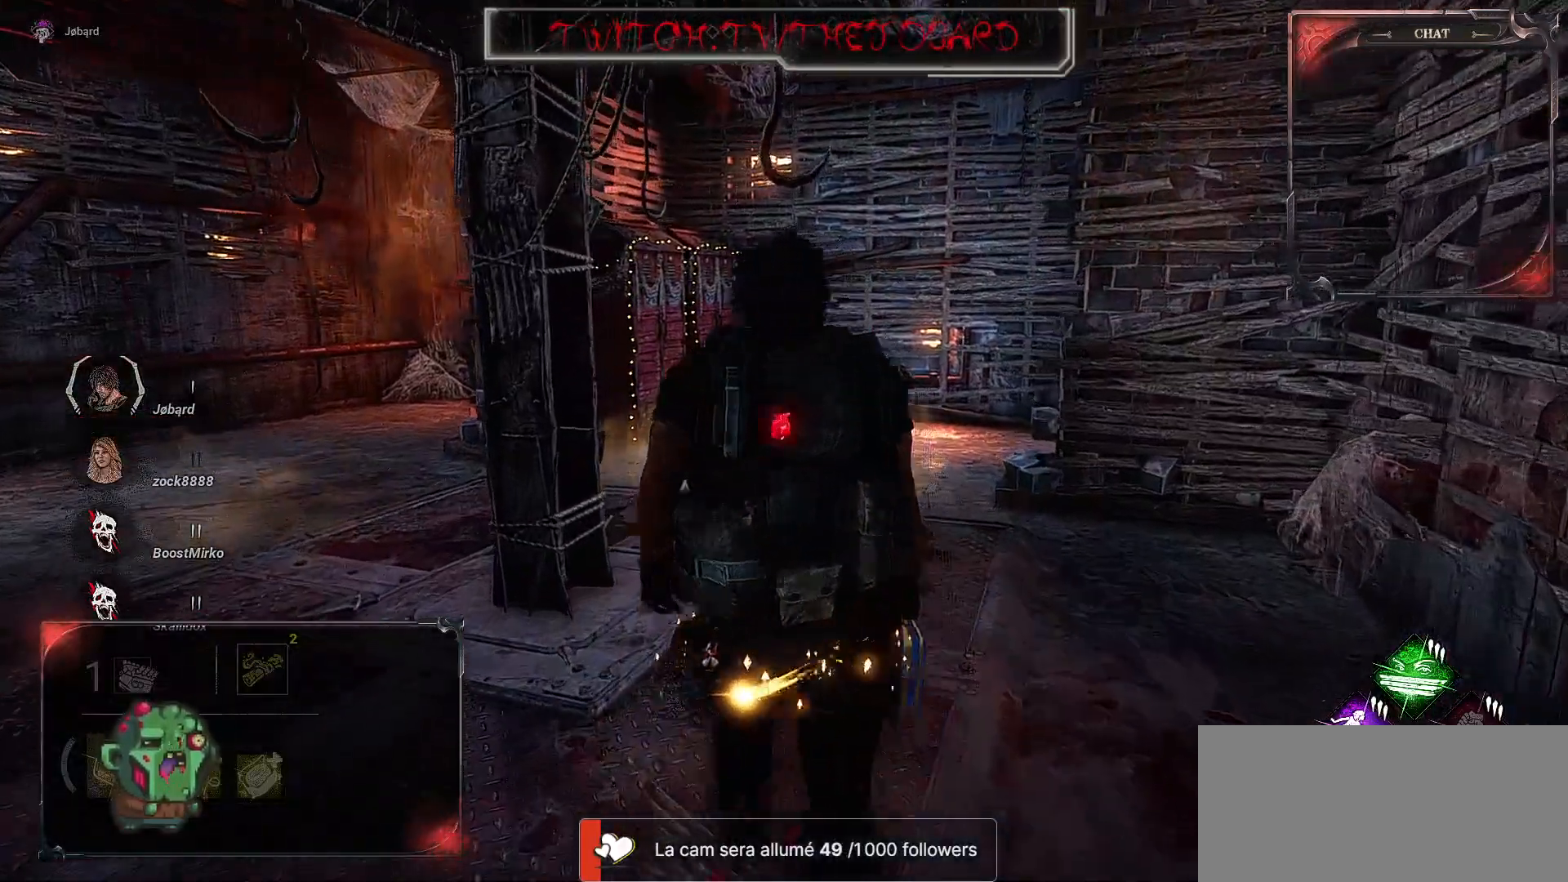
{"keys": ["z"], "mouse": [], "events": [[400, "q", "up"]]}
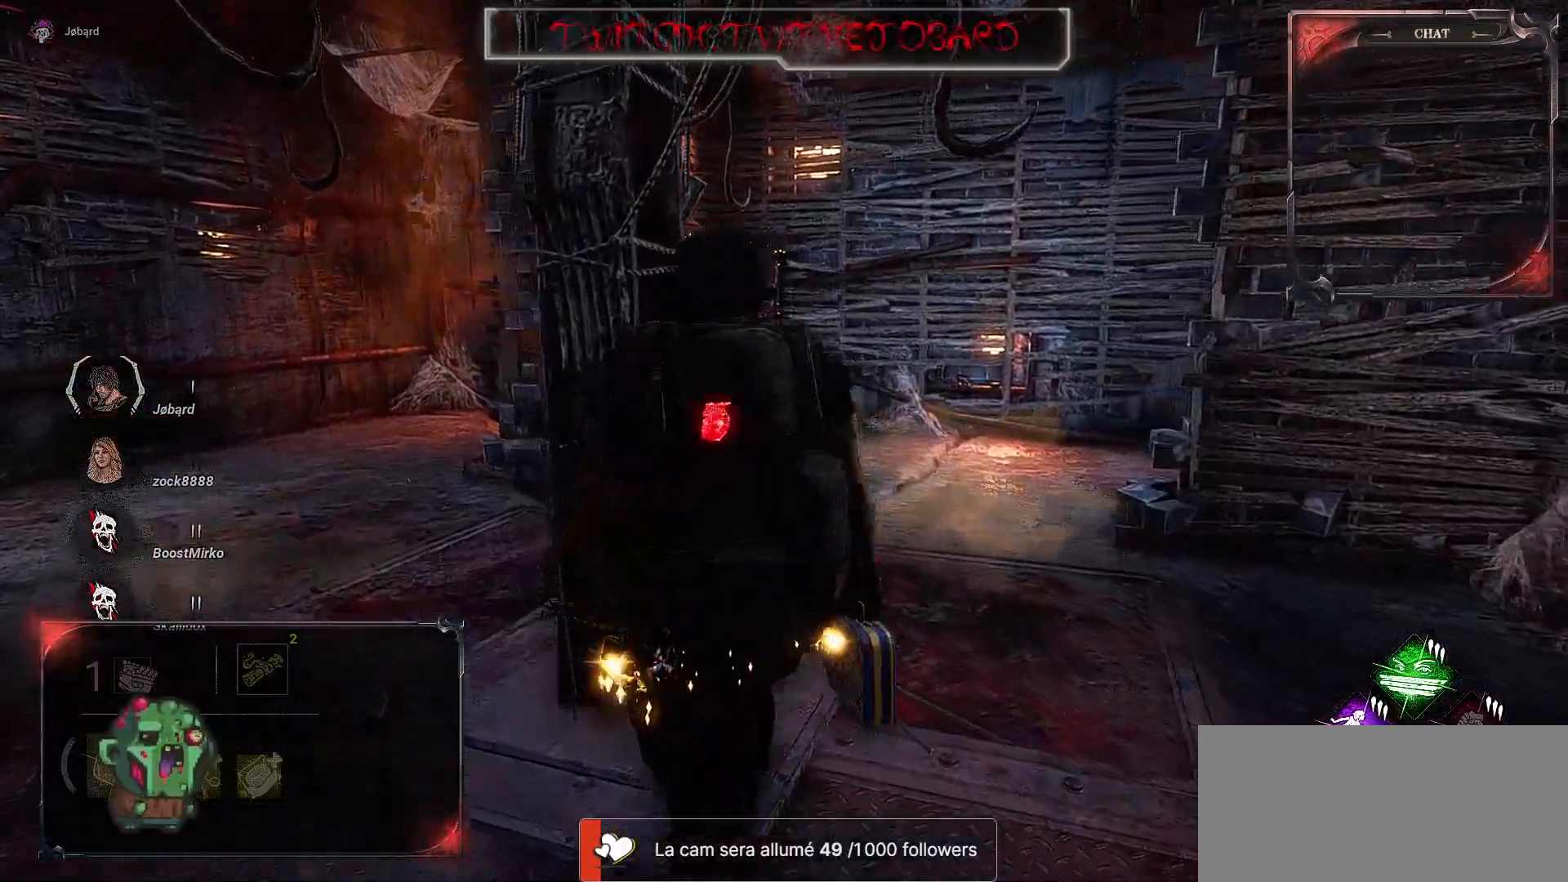
{"keys": ["q"], "mouse": [], "events": [[17, "q", "down"], [167, "z", "up"]]}
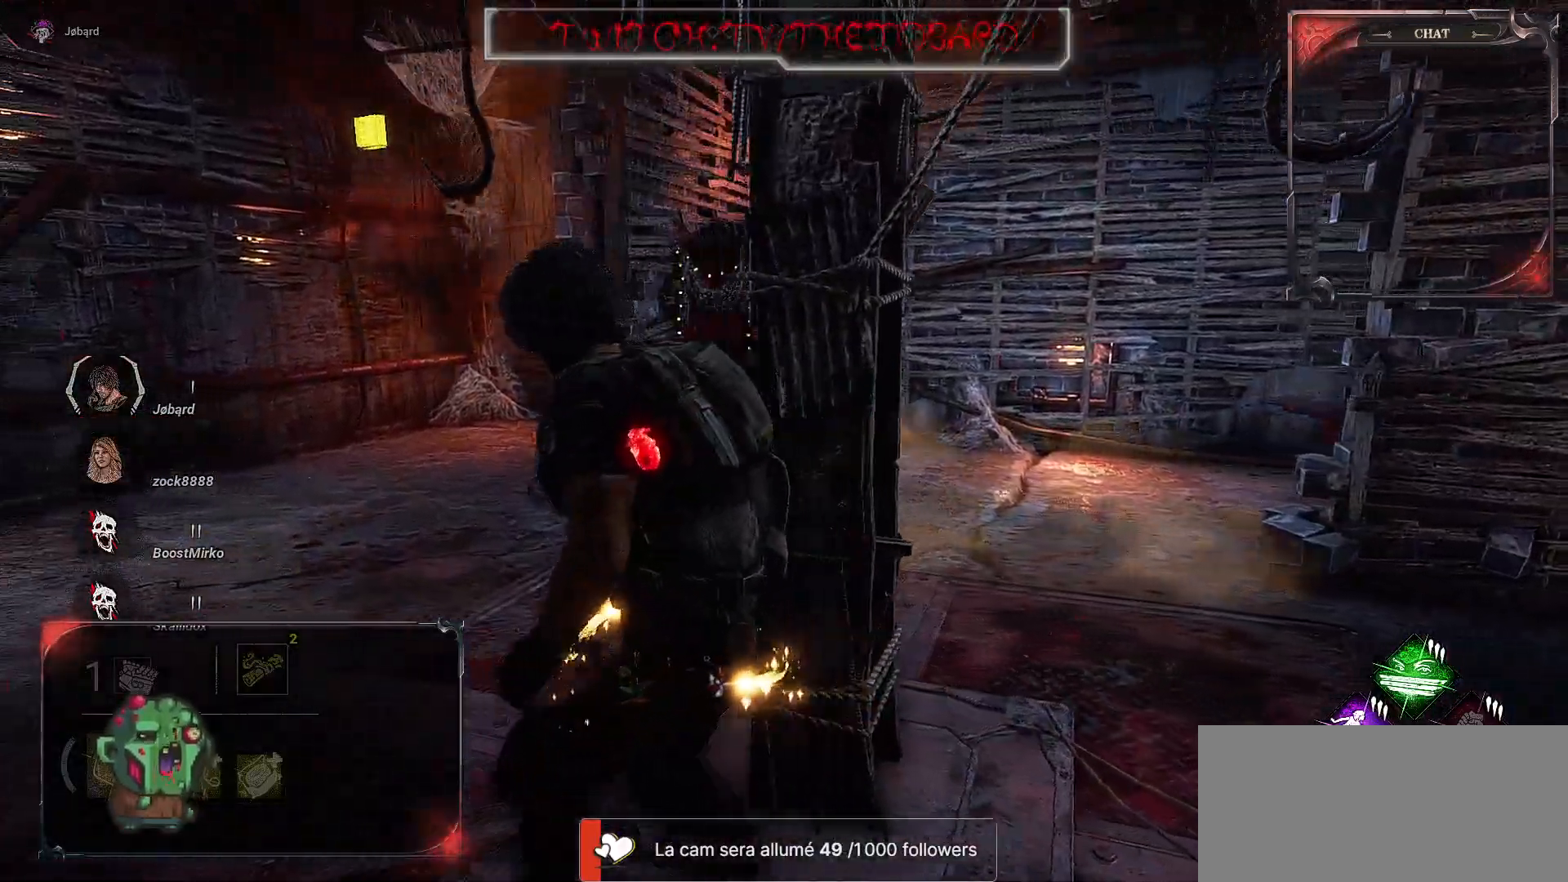
{"keys": ["d"], "mouse": [], "events": [[483, "d", "down"], [500, "q", "up"]]}